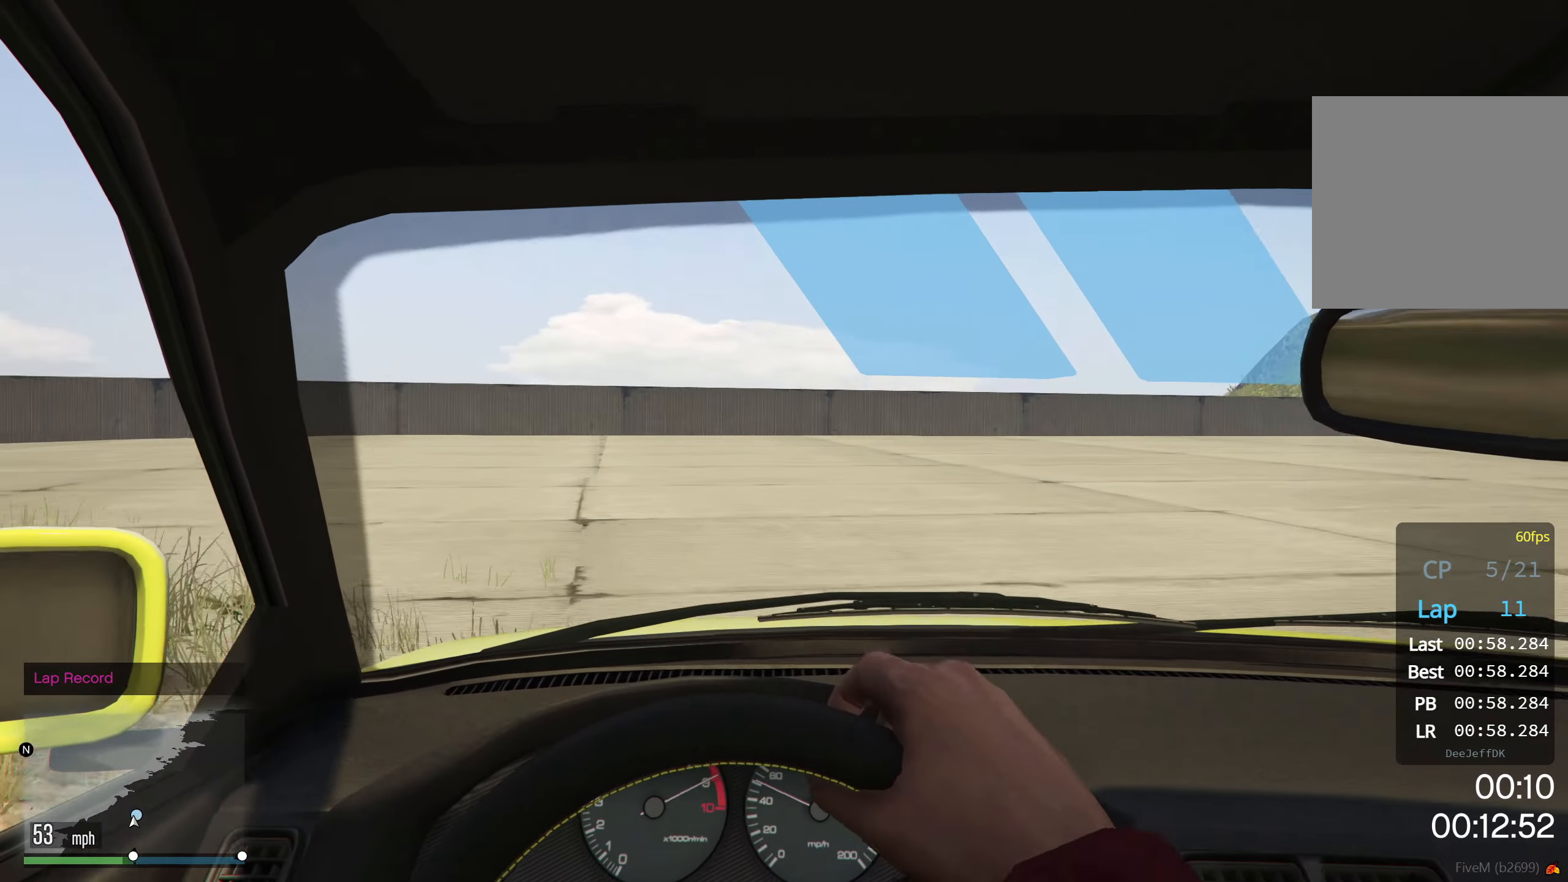
Gameplay with a controller (Xbox layout); each line is a JSON object with the inputs held at the frame after it. "events" lists button and stick changes between this image and that frame as [ms after this image, input, new state], when the widget could be followed in between. Not read: right_stick.
{"buttons": ["R2"], "left_stick": "down-left", "events": [[33, "R2", "down"], [183, "R2", "up"], [216, "L2", "up"], [350, "R2", "down"]]}
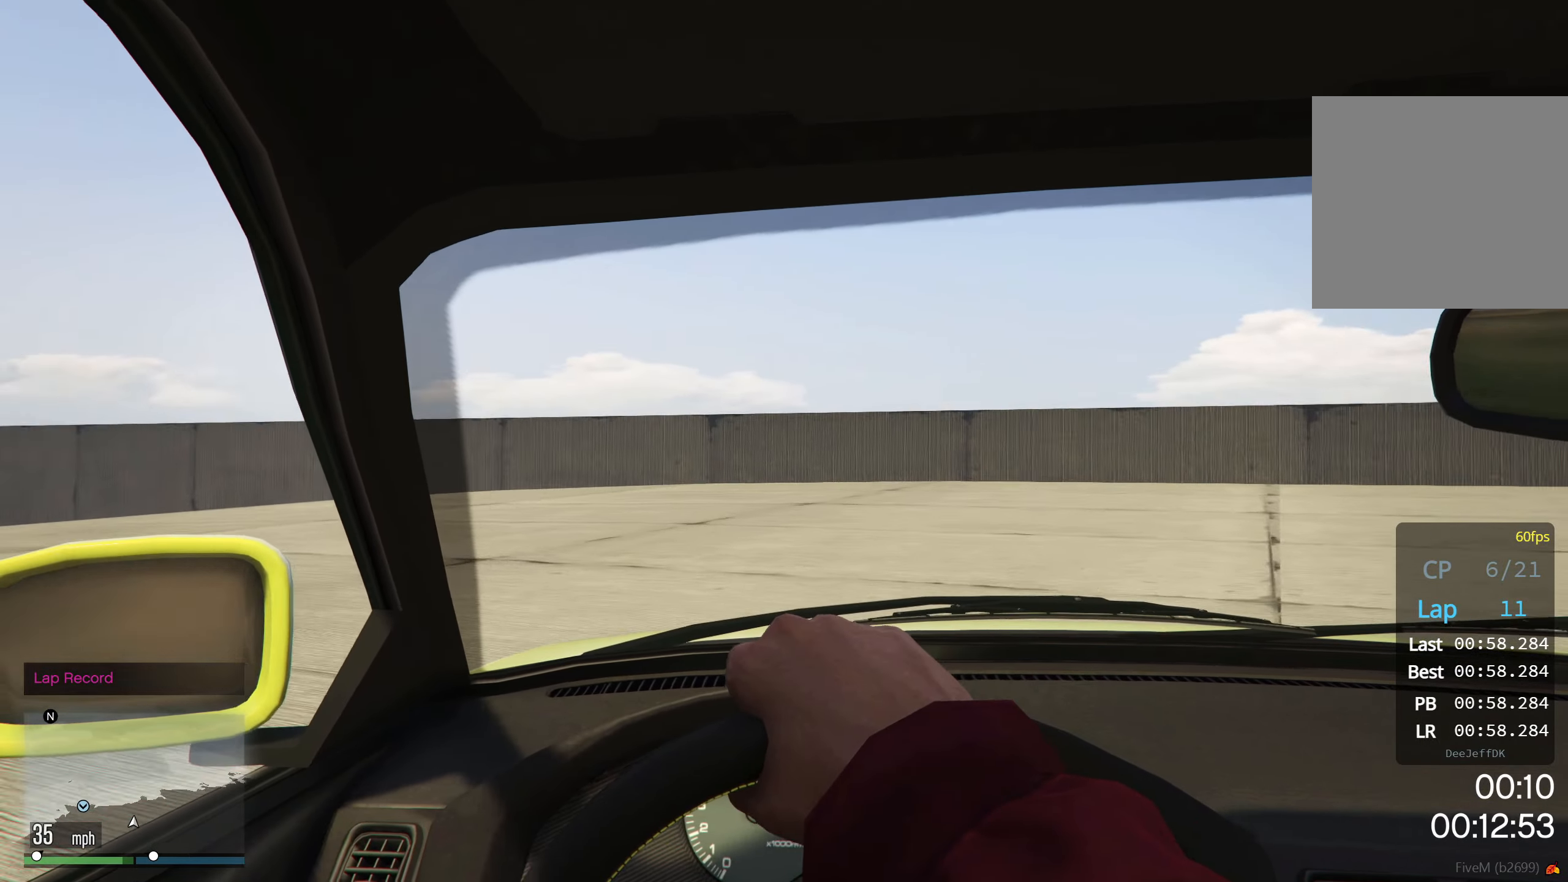
{"buttons": ["R2"], "left_stick": "down-left", "events": [[33, "R2", "up"], [133, "R2", "down"]]}
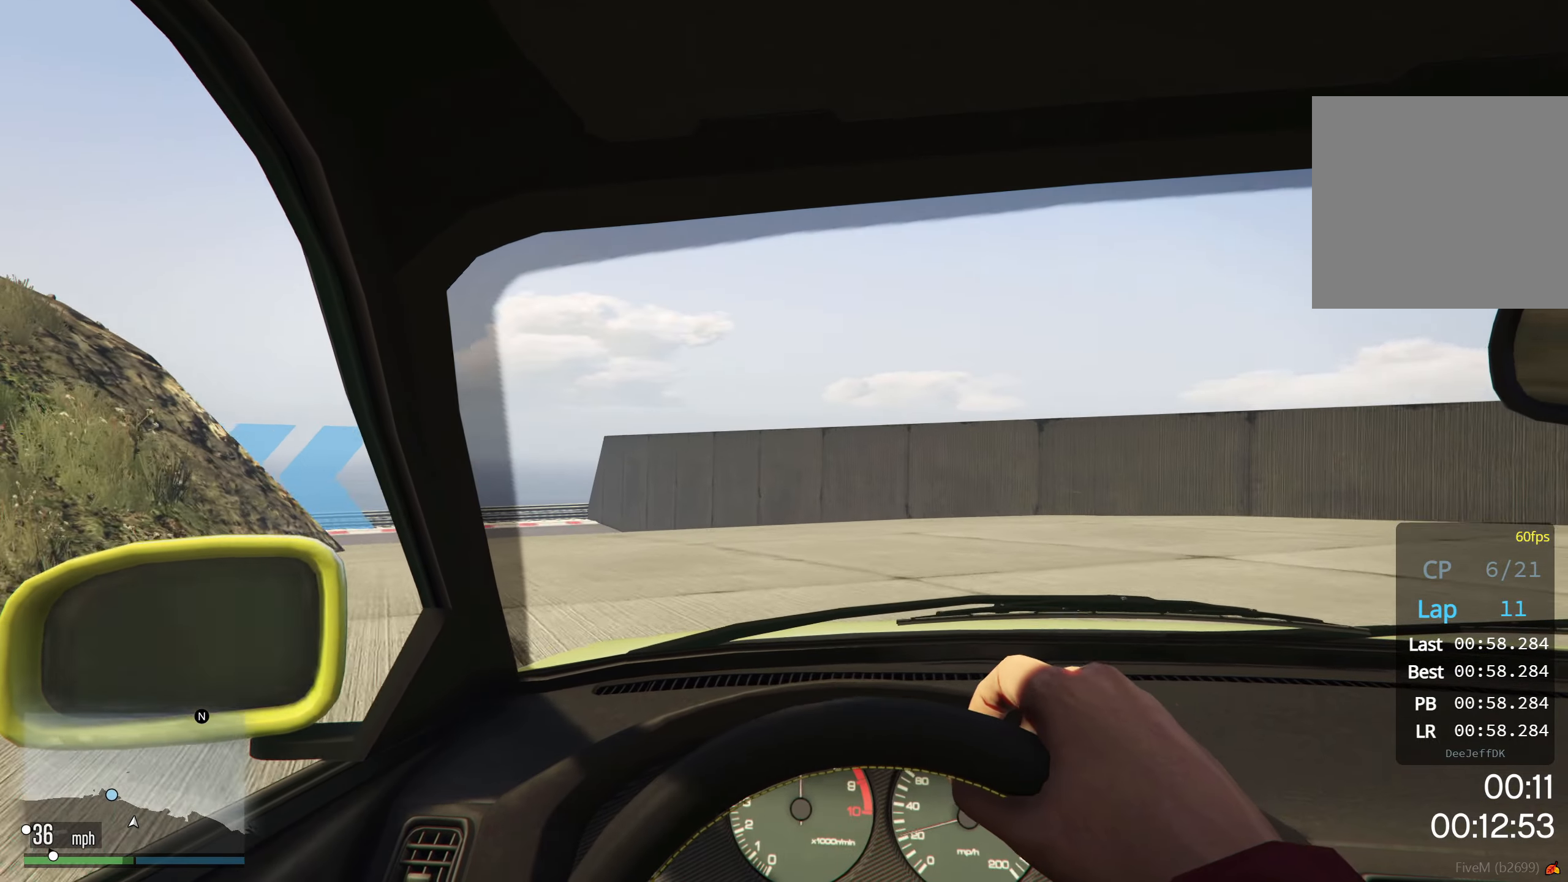
{"buttons": ["R2"], "left_stick": "down-left", "events": [[233, "left_stick", "down"], [350, "left_stick", "down-left"]]}
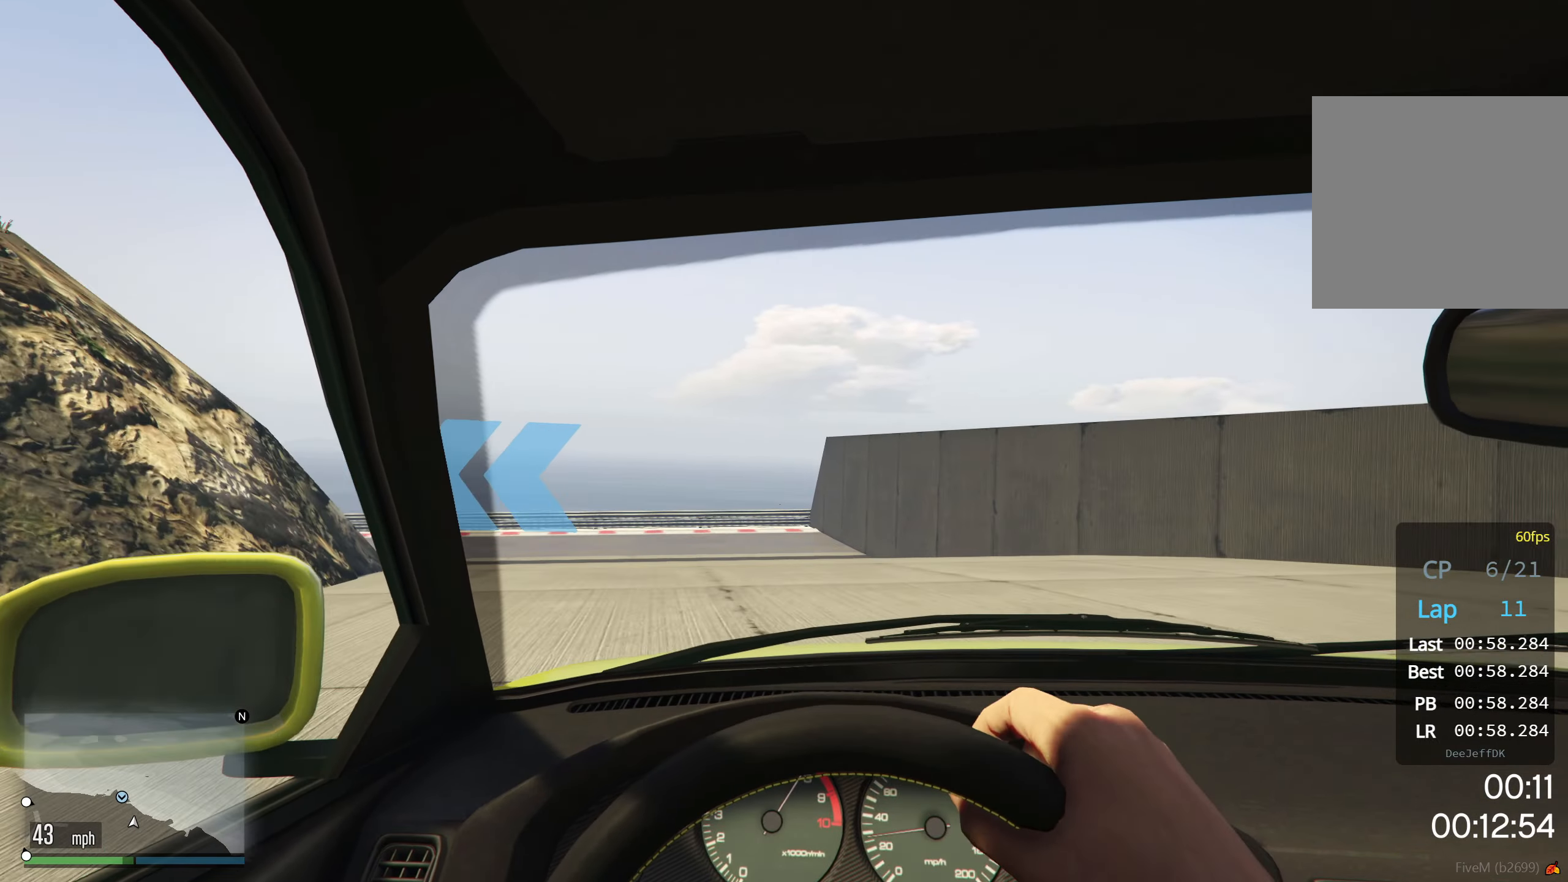
{"buttons": ["R2"], "left_stick": "down-left", "events": []}
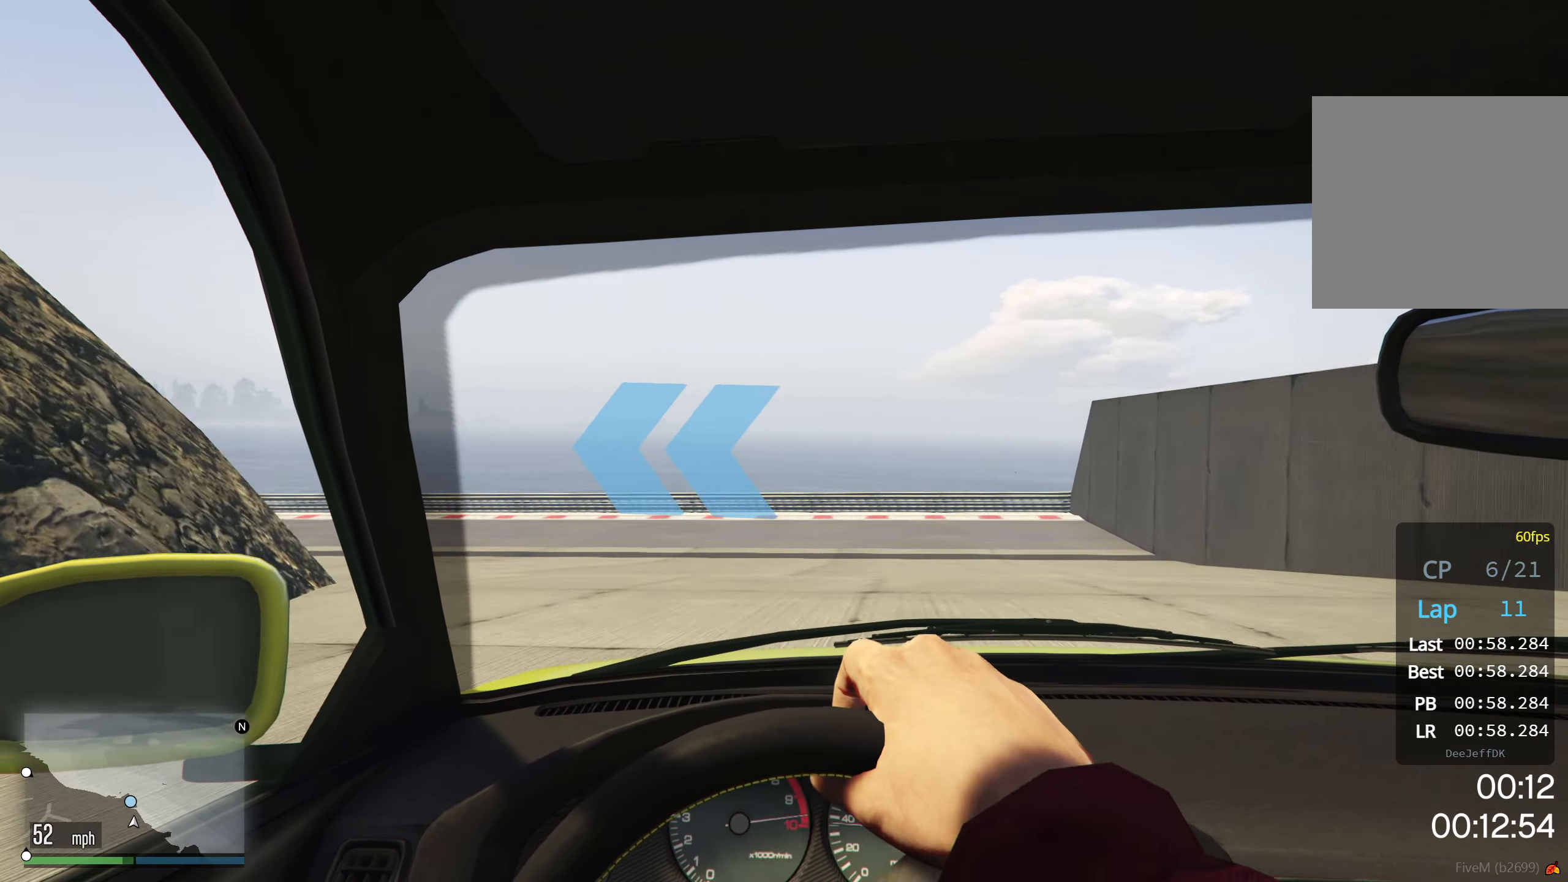
{"buttons": ["R2"], "left_stick": "down-left", "events": []}
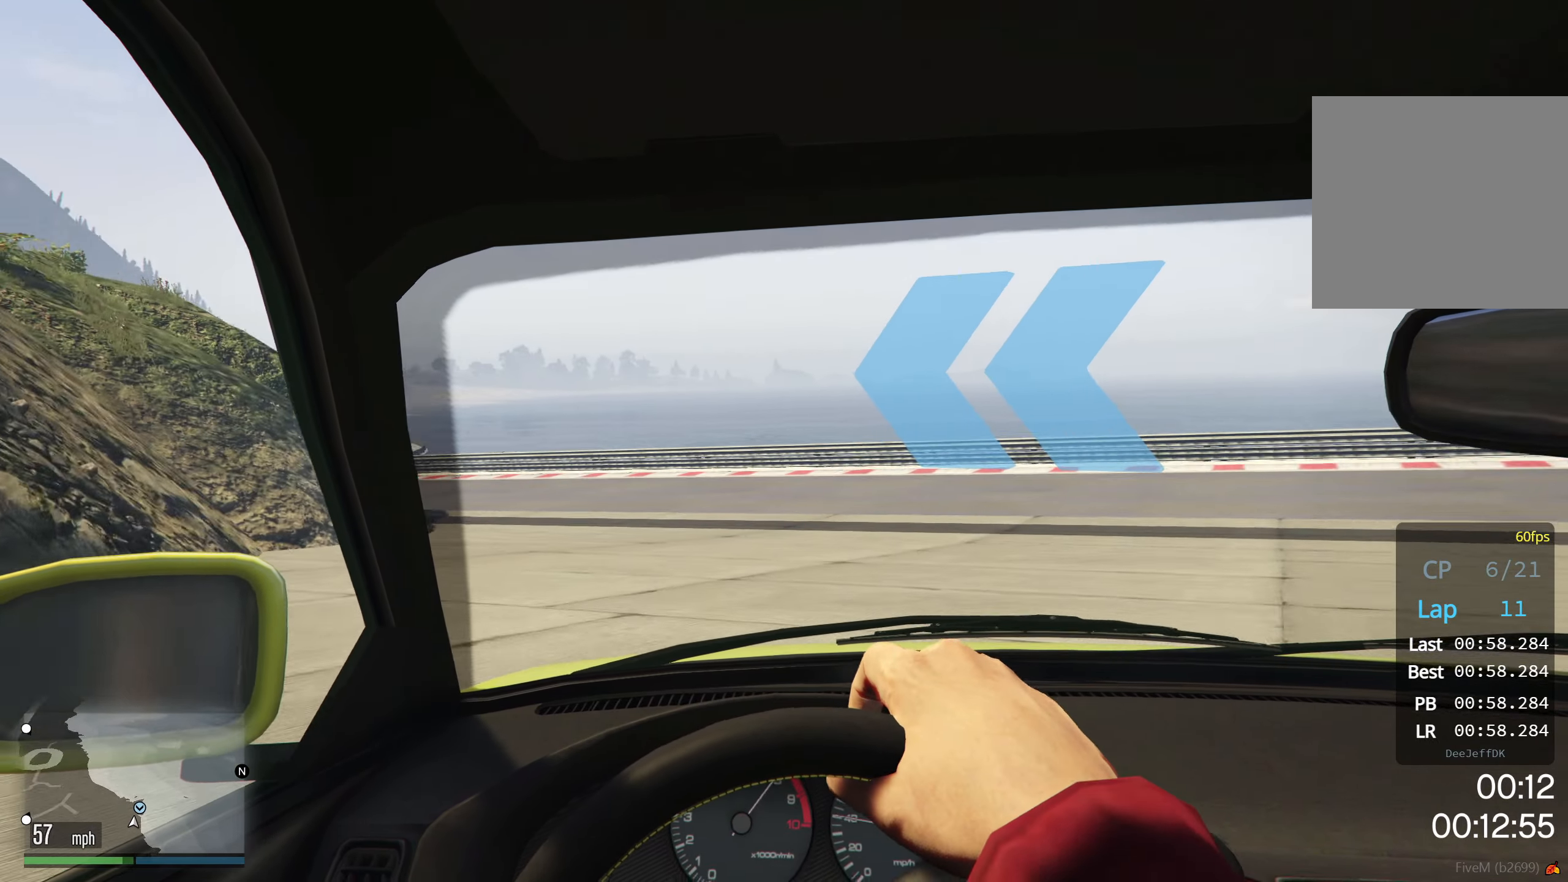
{"buttons": ["R2"], "left_stick": "down-left", "events": []}
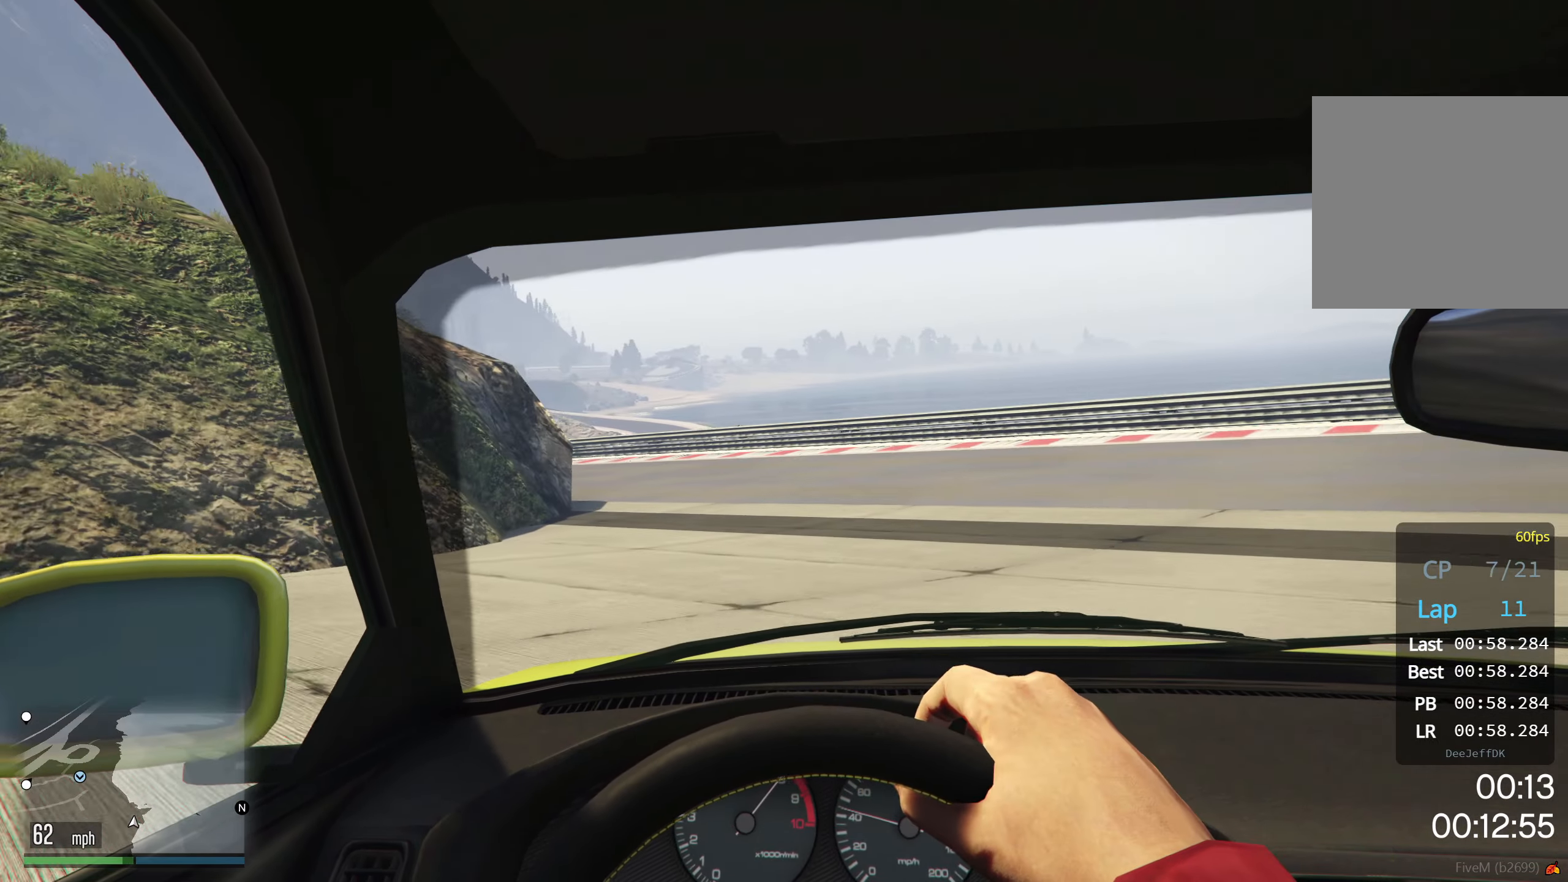
{"buttons": ["R2"], "left_stick": "down-left", "events": []}
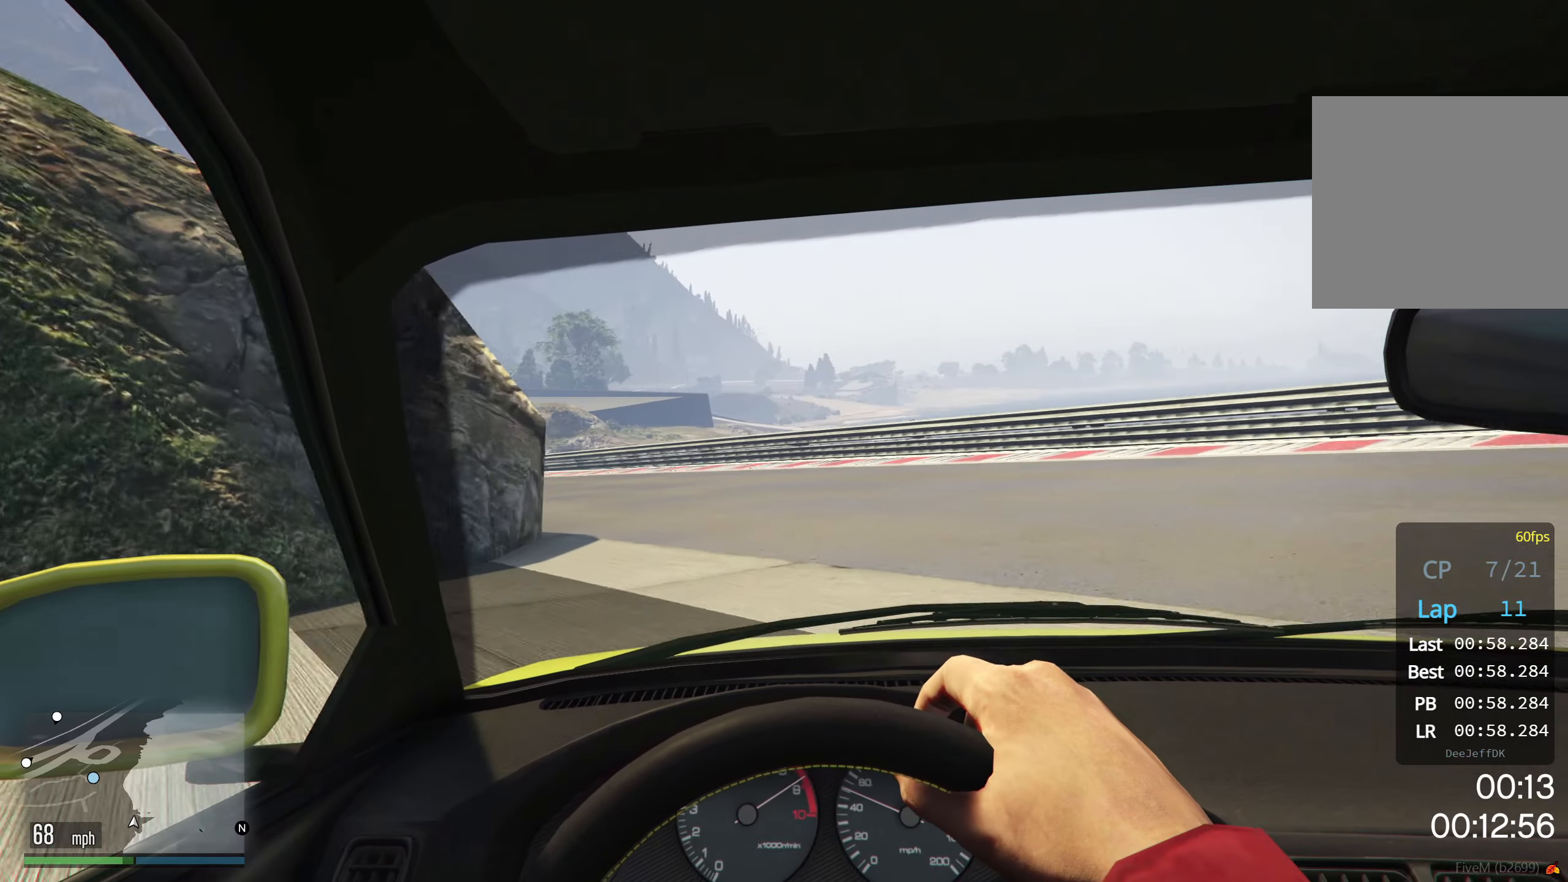
{"buttons": ["R2"], "left_stick": "down-left", "events": []}
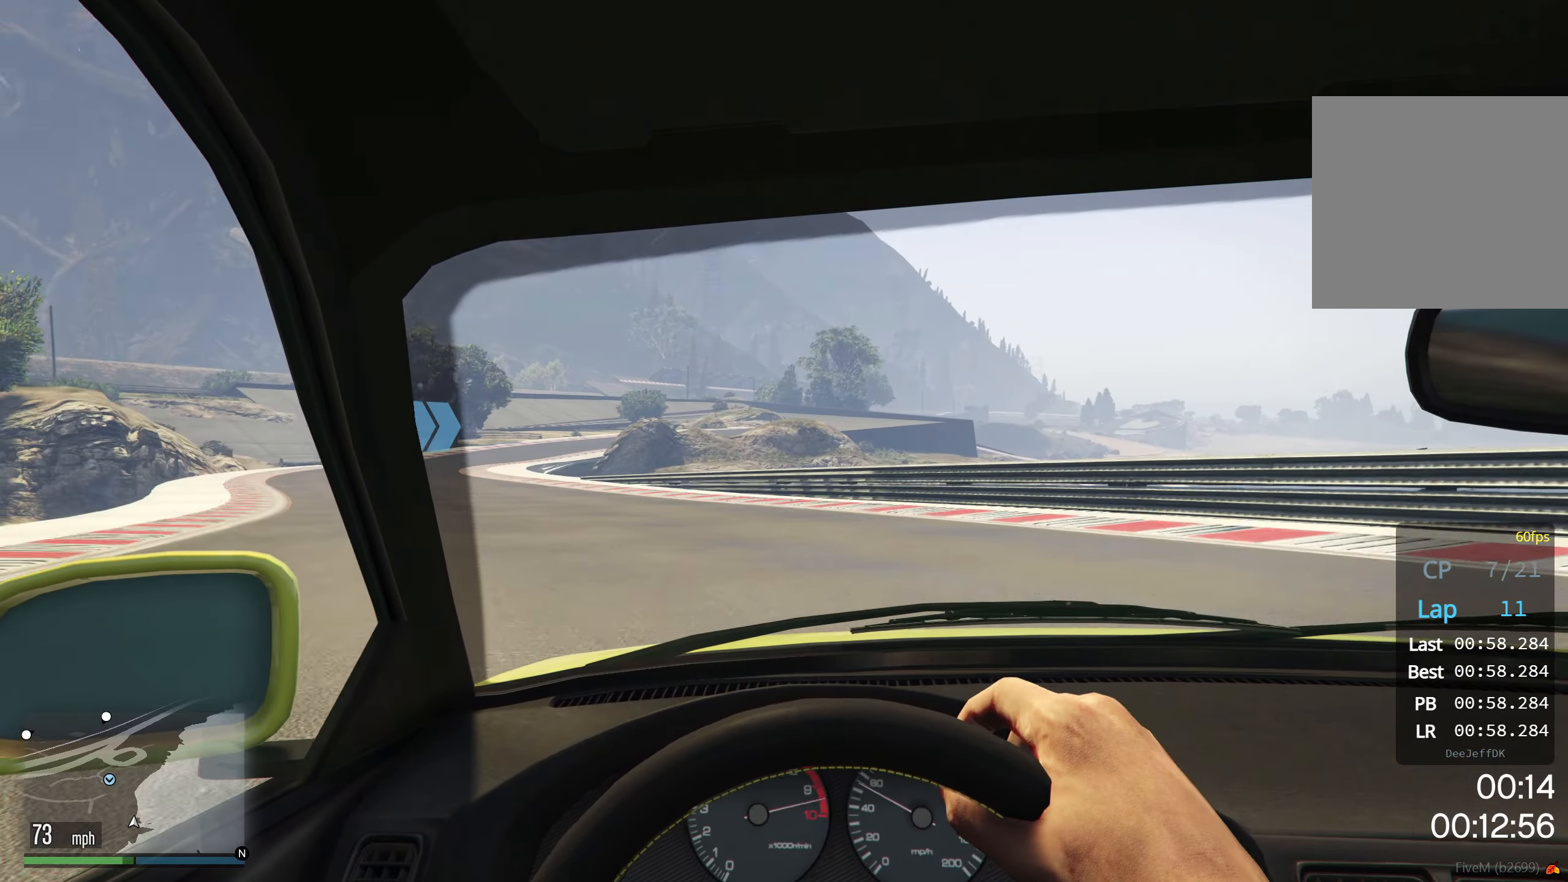
{"buttons": ["R2"], "left_stick": "down-left", "events": []}
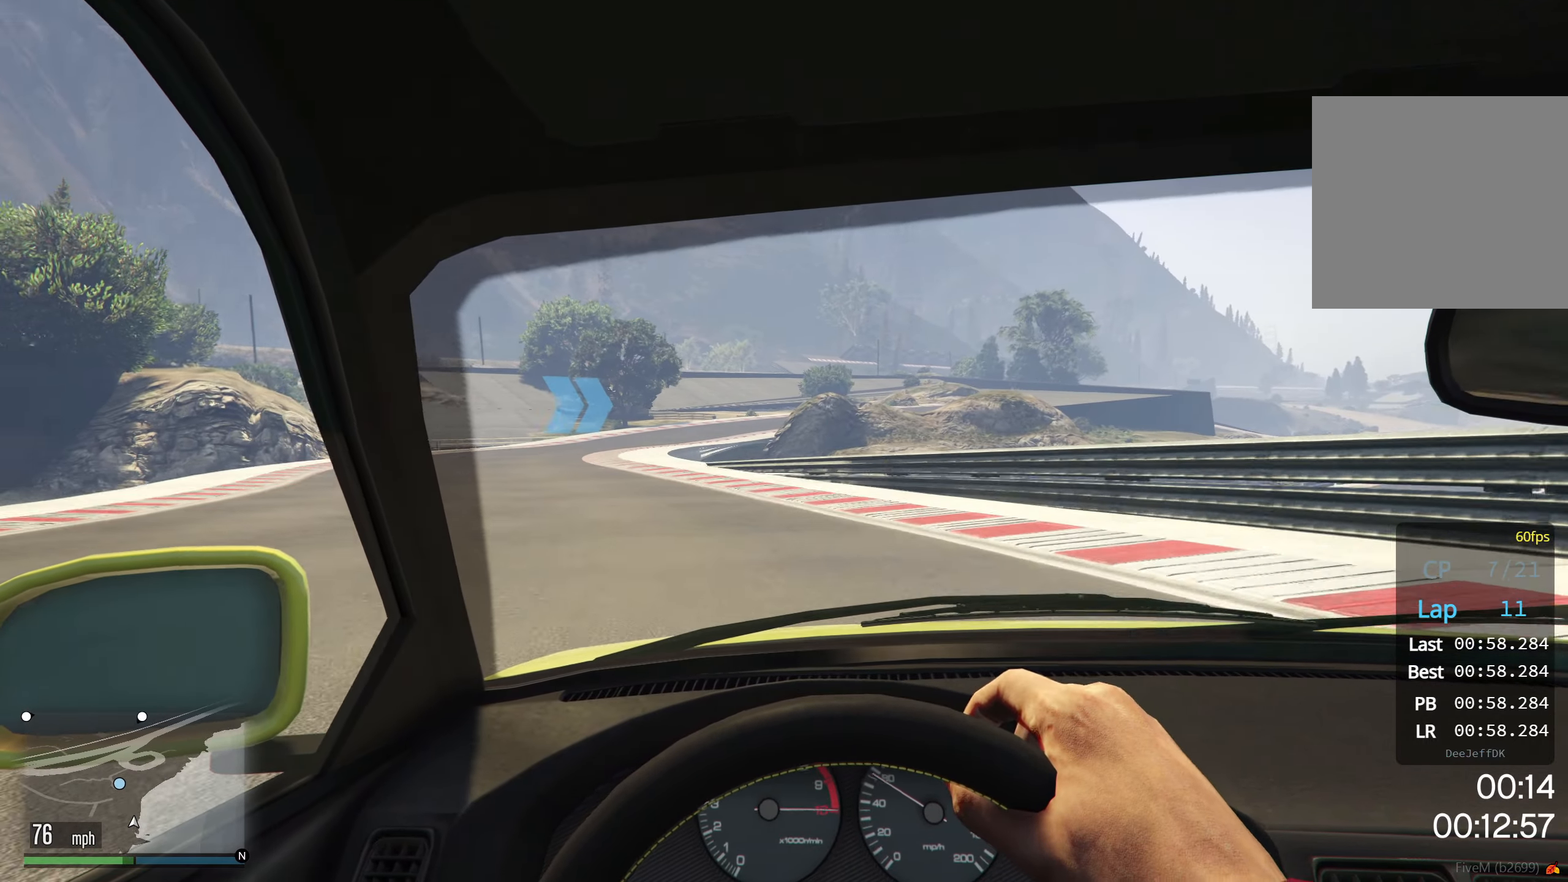
{"buttons": ["R2"], "left_stick": "down-left", "events": []}
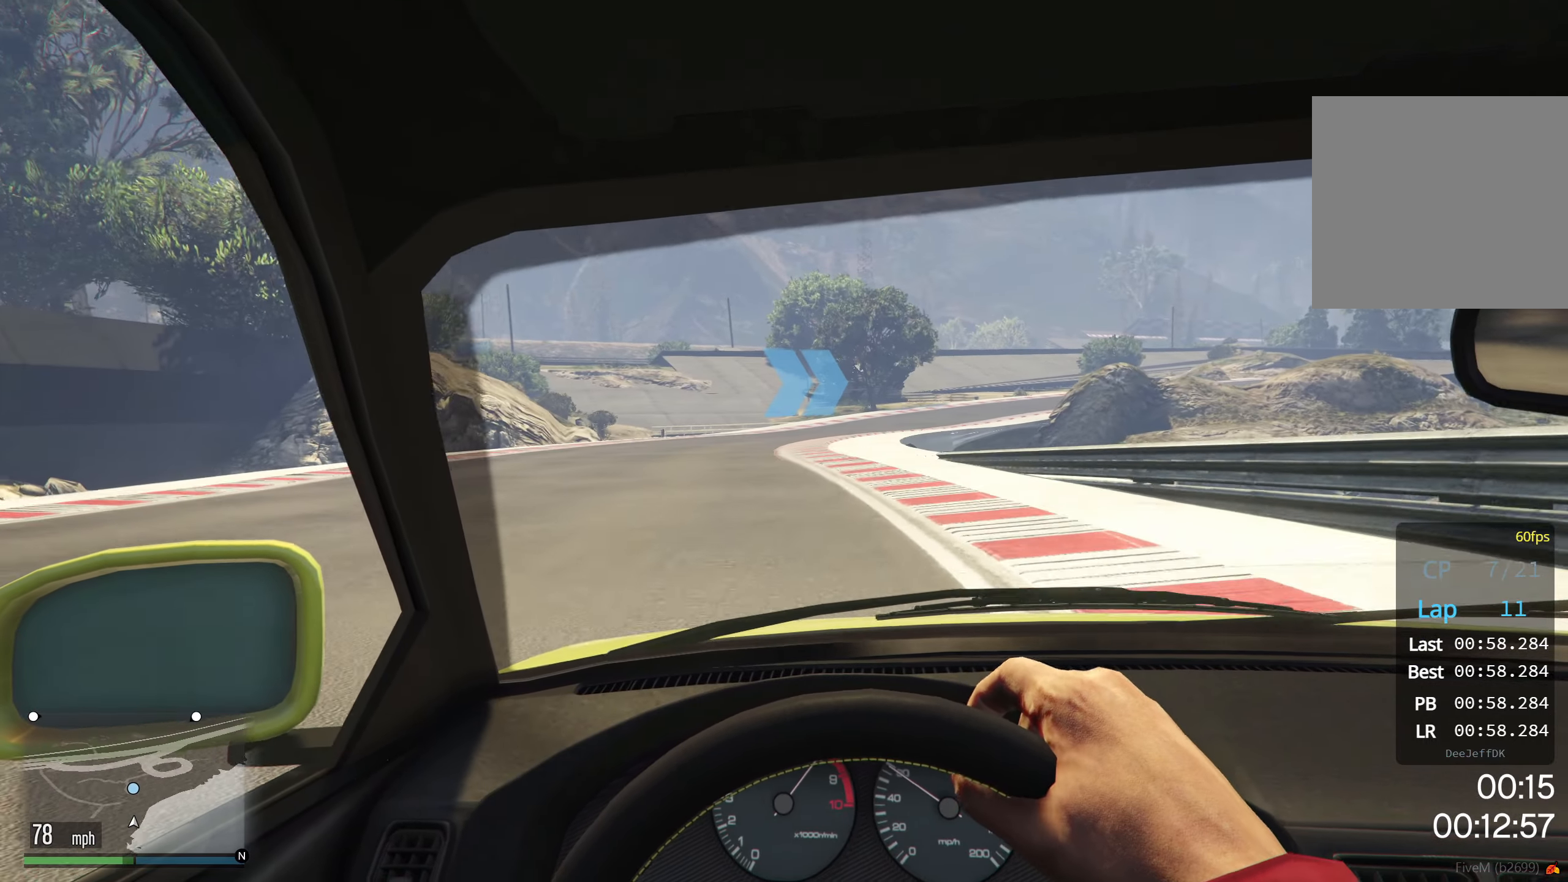
{"buttons": ["R2"], "left_stick": "right", "events": [[383, "left_stick", "center"], [500, "left_stick", "right"]]}
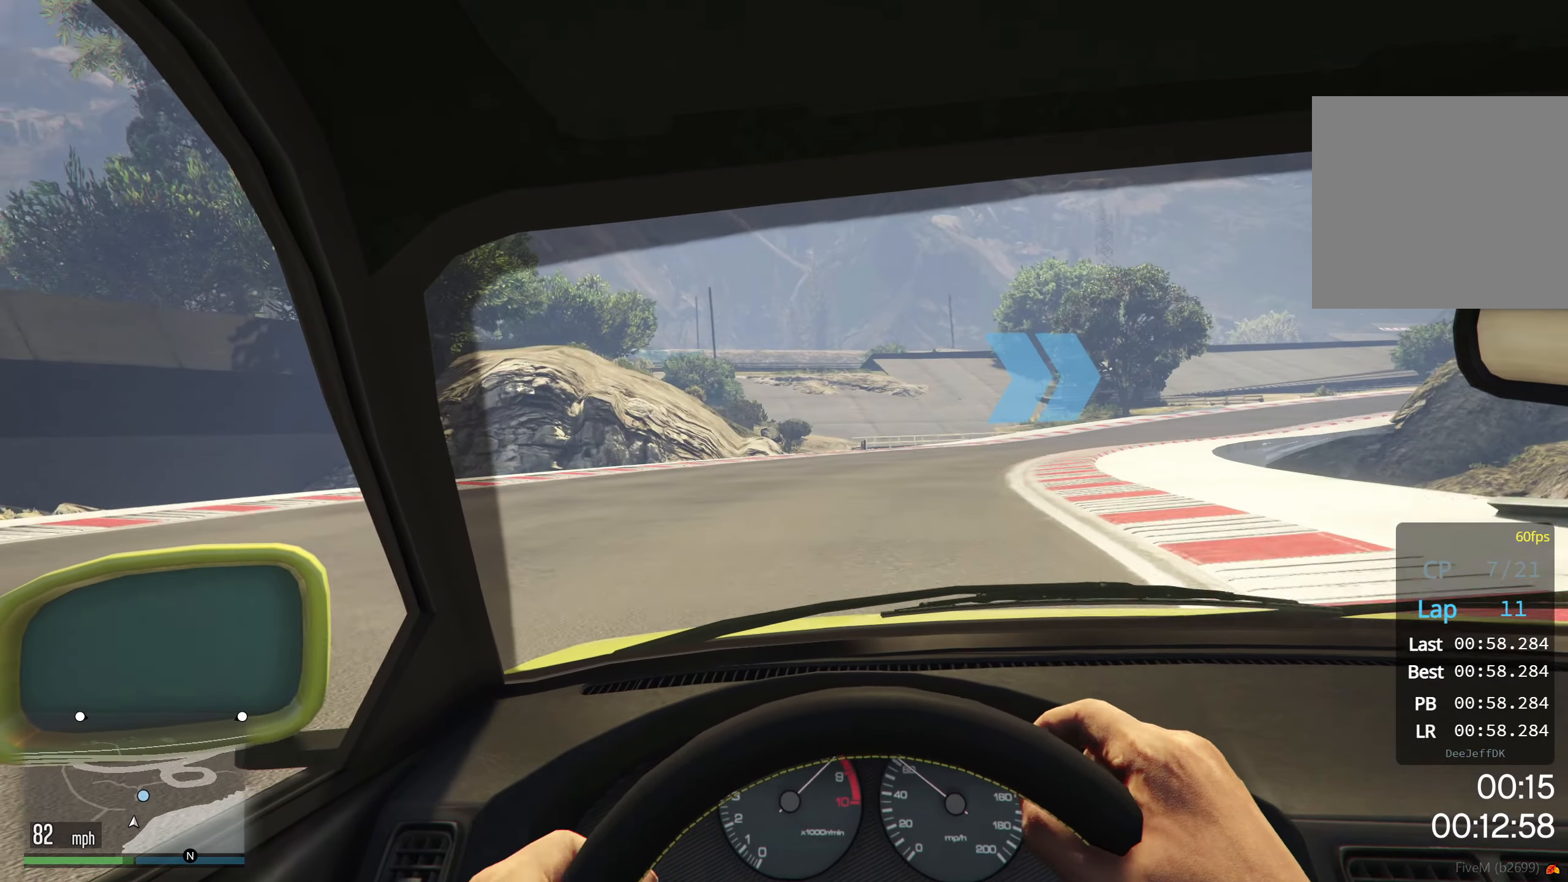
{"buttons": ["R2"], "left_stick": "right", "events": []}
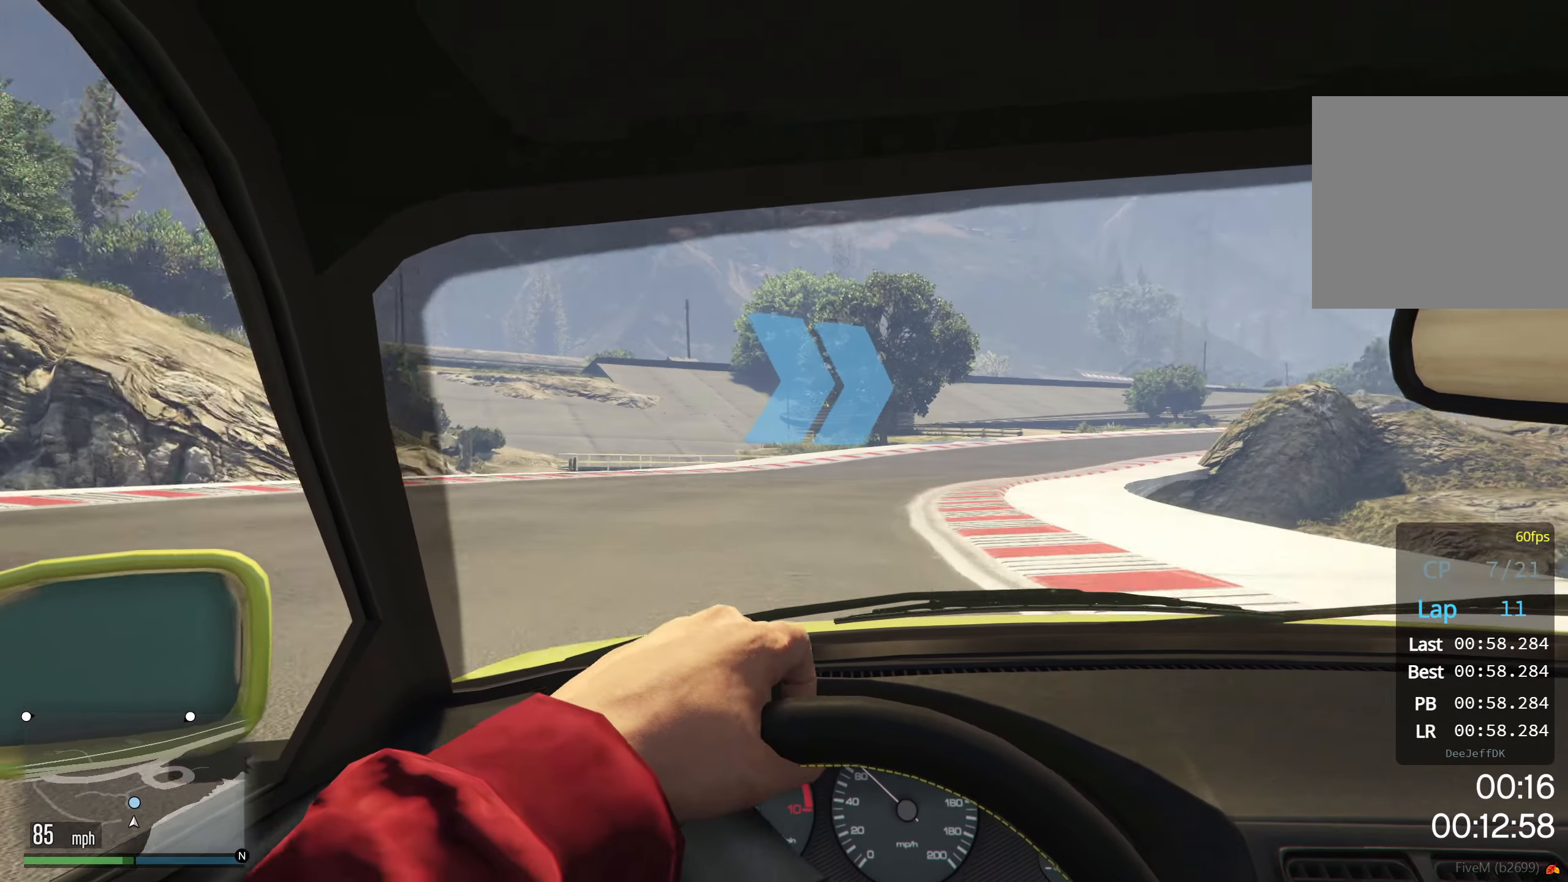
{"buttons": ["R2"], "left_stick": "center", "events": [[417, "left_stick", "center"]]}
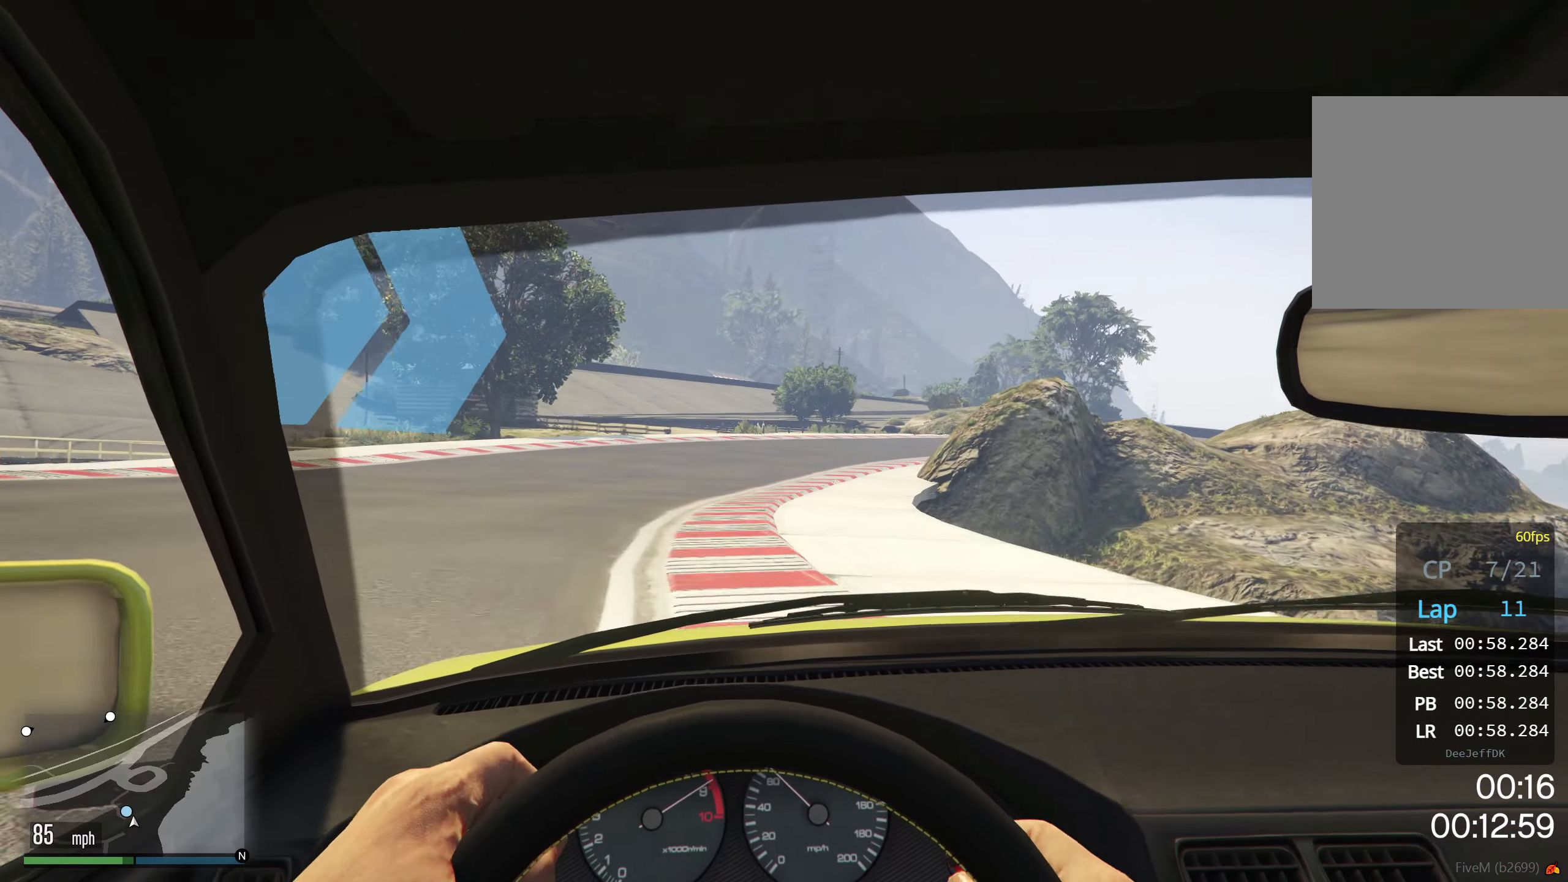
{"buttons": ["R2"], "left_stick": "right", "events": [[150, "left_stick", "right"]]}
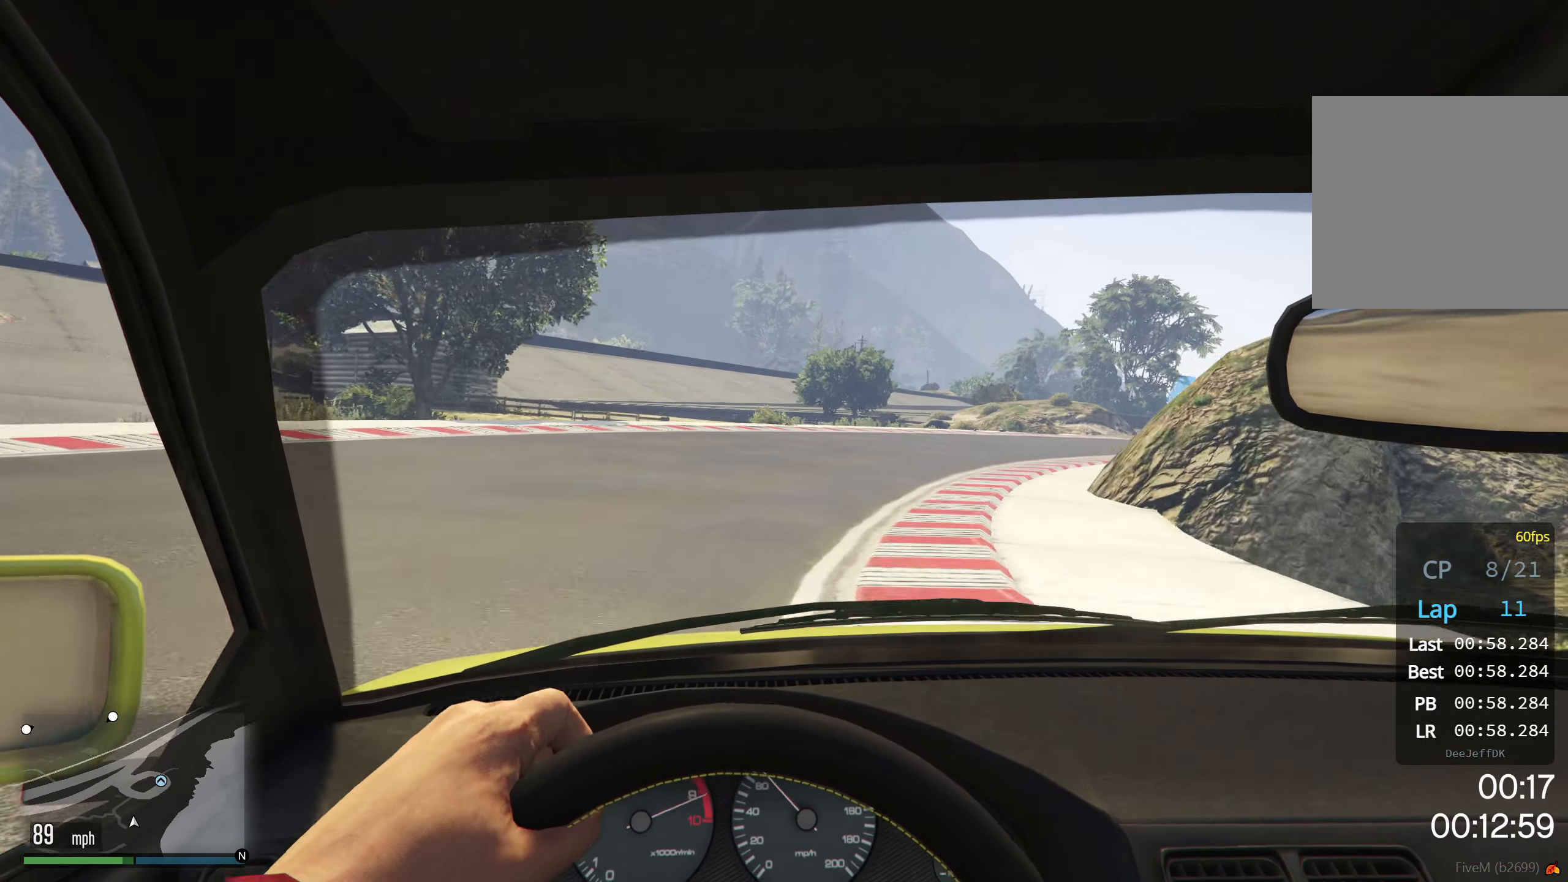
{"buttons": ["R2"], "left_stick": "right", "events": []}
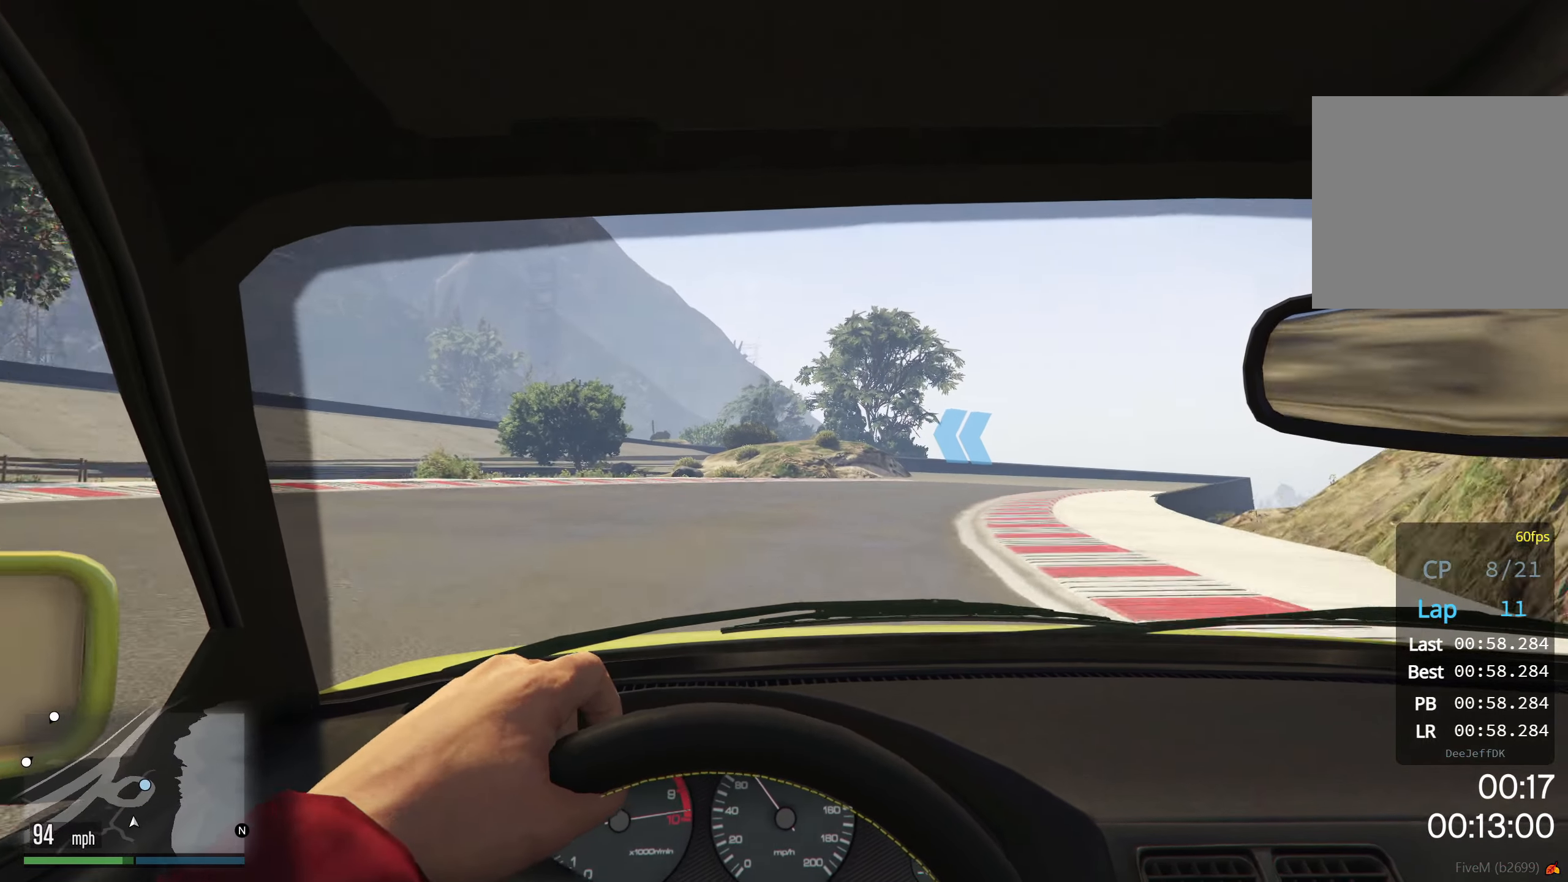
{"buttons": ["R2"], "left_stick": "right", "events": []}
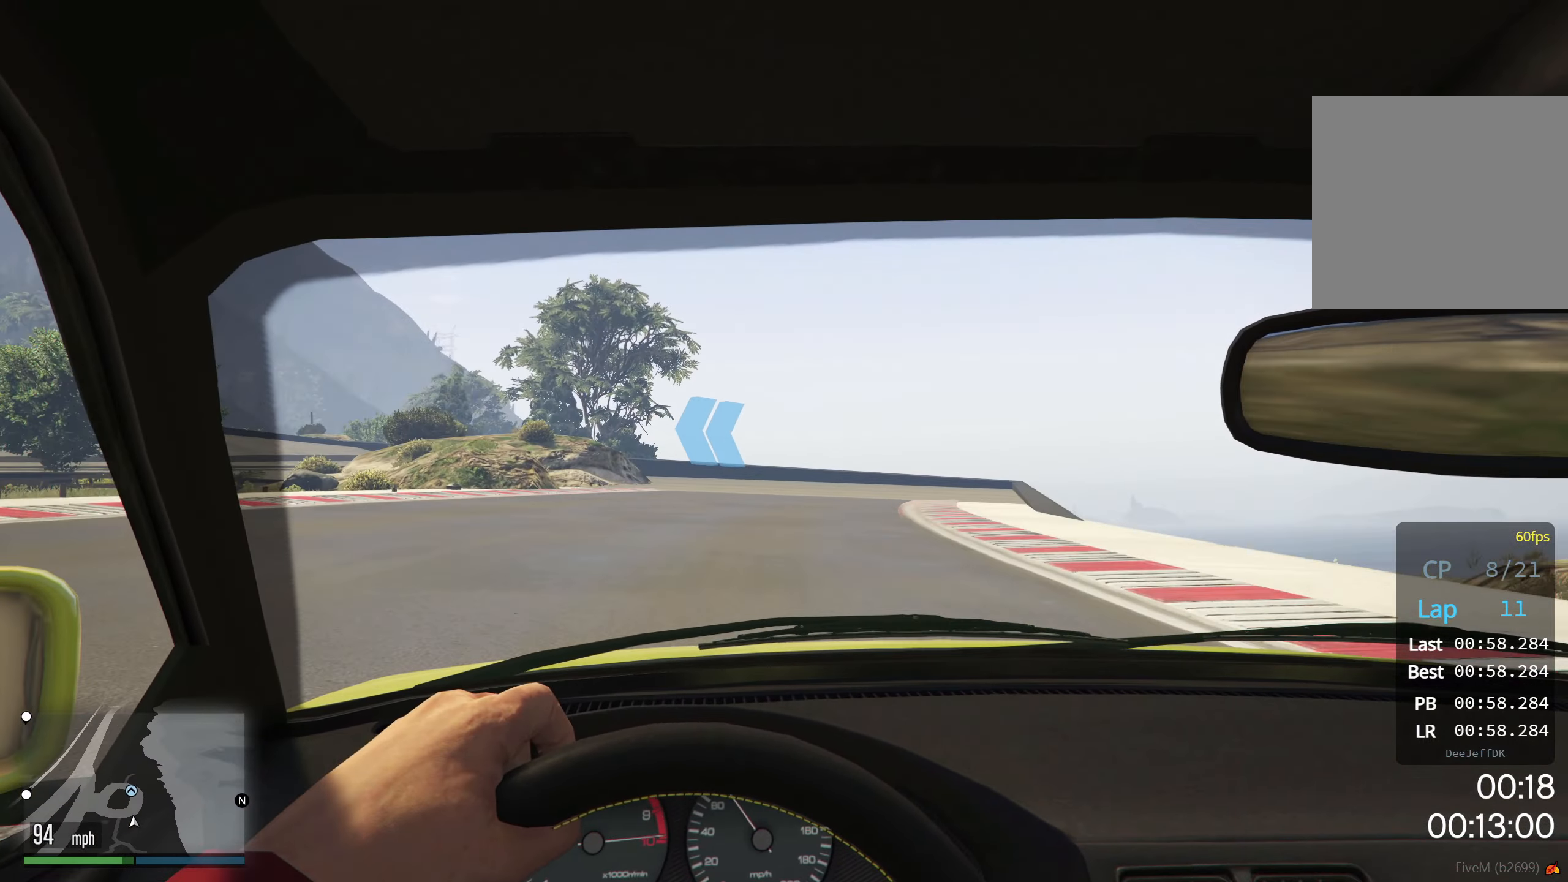
{"buttons": ["R2"], "left_stick": "right", "events": [[300, "left_stick", "center"], [500, "left_stick", "right"]]}
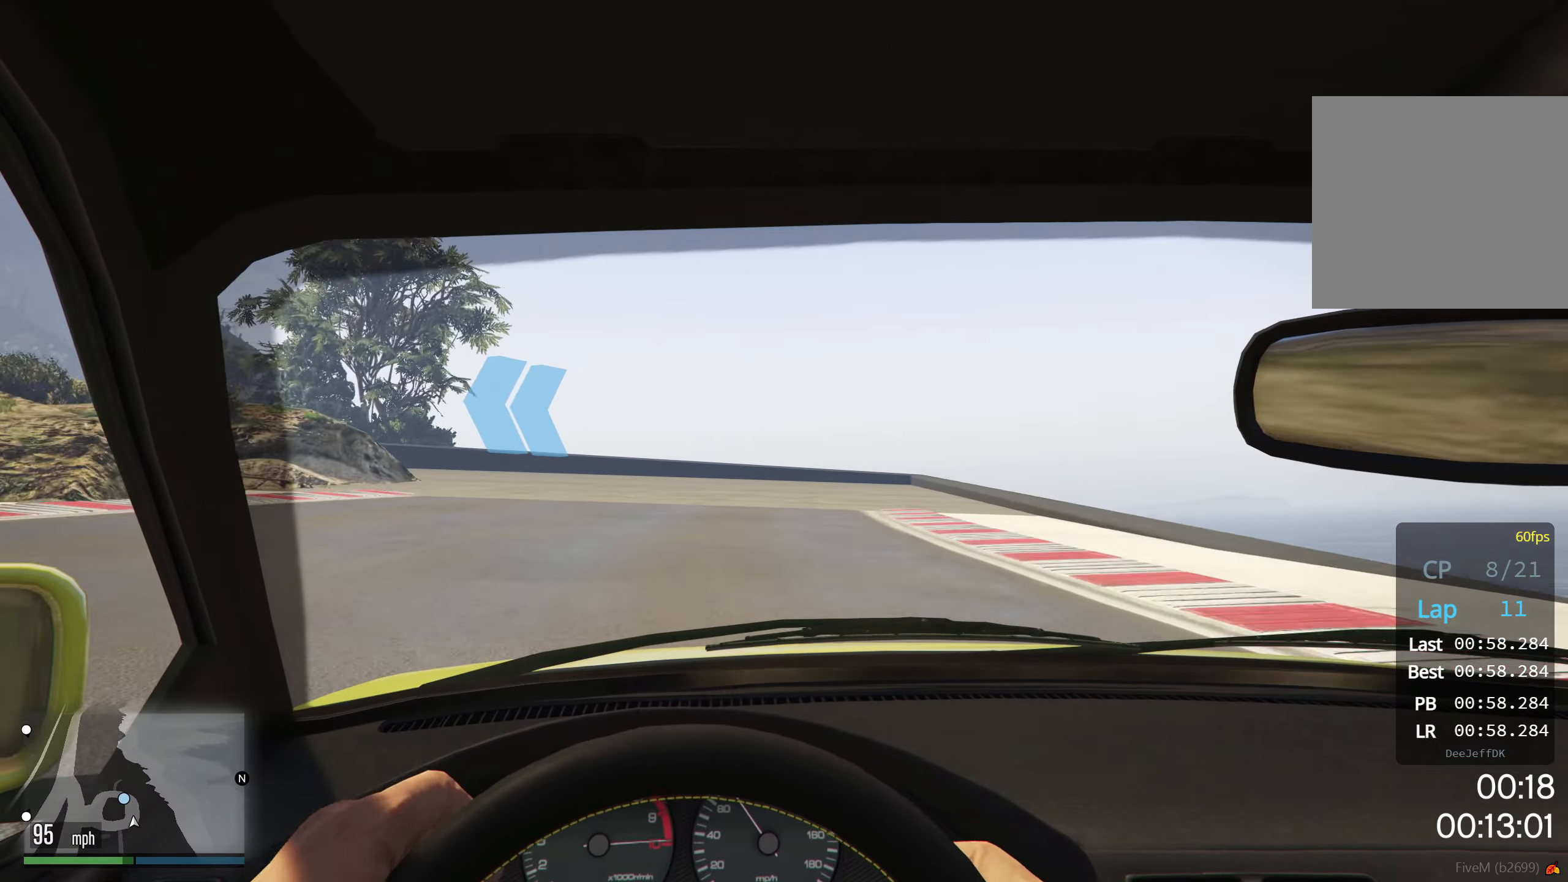
{"buttons": ["L2"], "left_stick": "down-left", "events": [[84, "left_stick", "center"], [167, "L2", "down"], [200, "R2", "up"], [367, "left_stick", "down-left"]]}
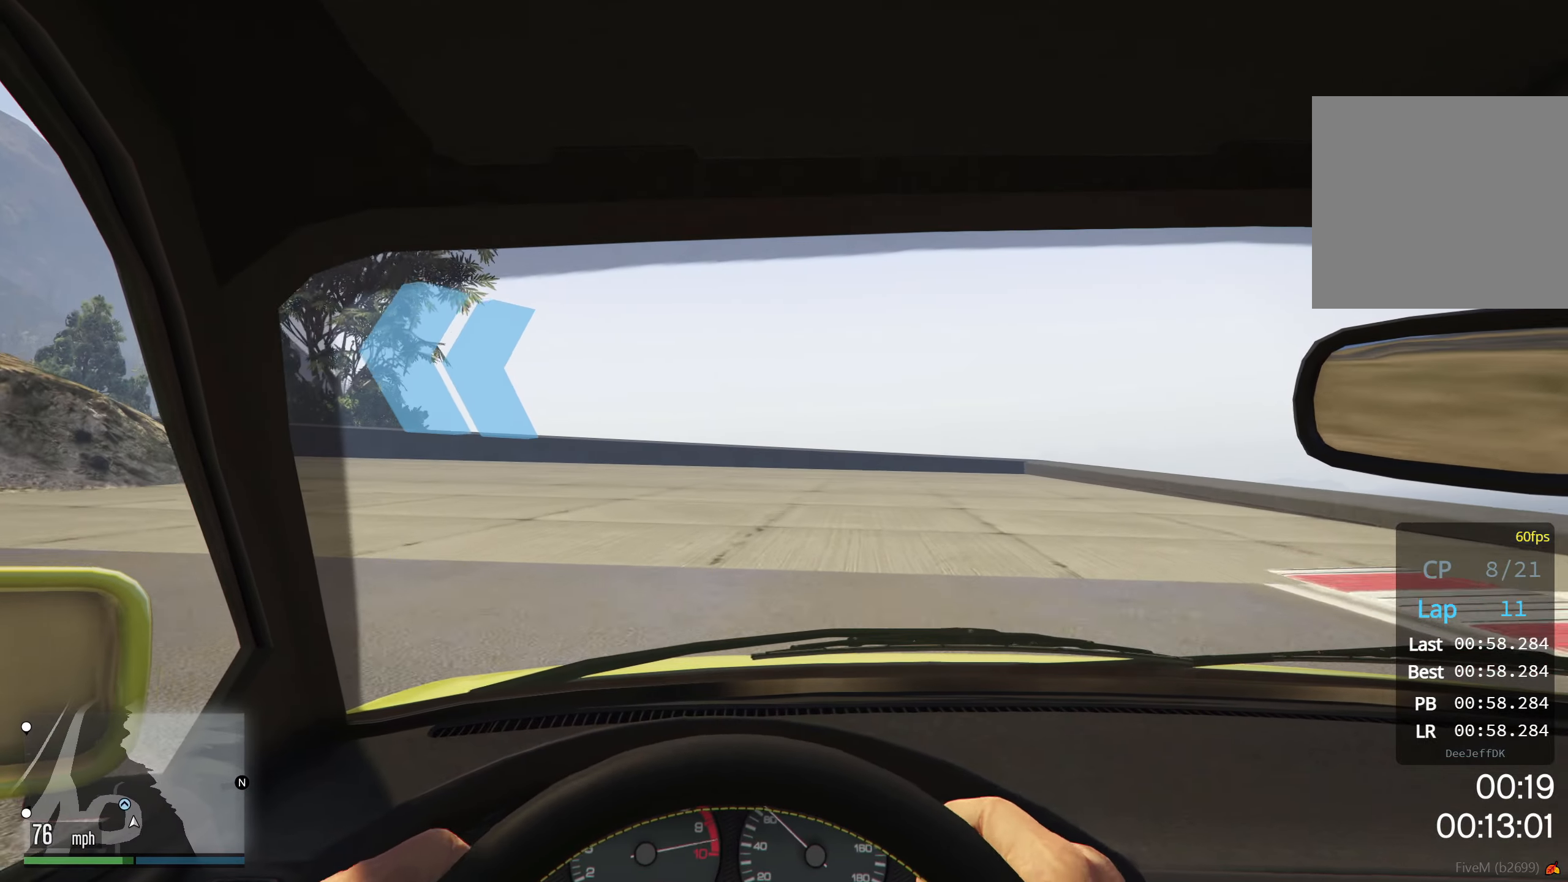
{"buttons": [], "left_stick": "down-left", "events": [[167, "R2", "down"], [284, "R2", "up"], [384, "L2", "up"]]}
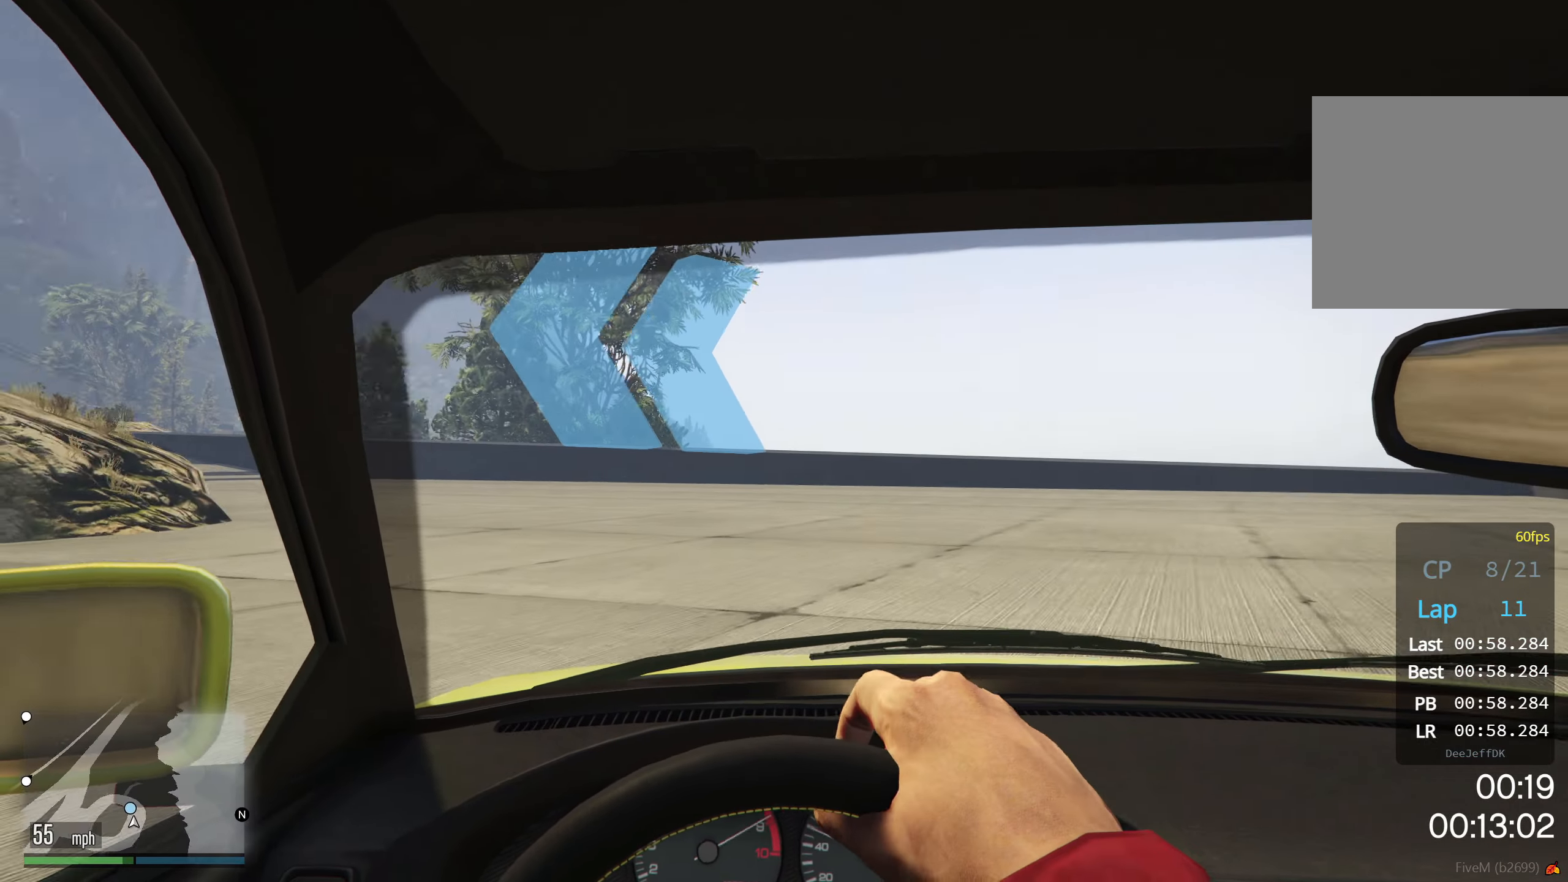
{"buttons": ["R2"], "left_stick": "down-left", "events": [[84, "R2", "down"], [317, "R2", "up"], [367, "R2", "down"]]}
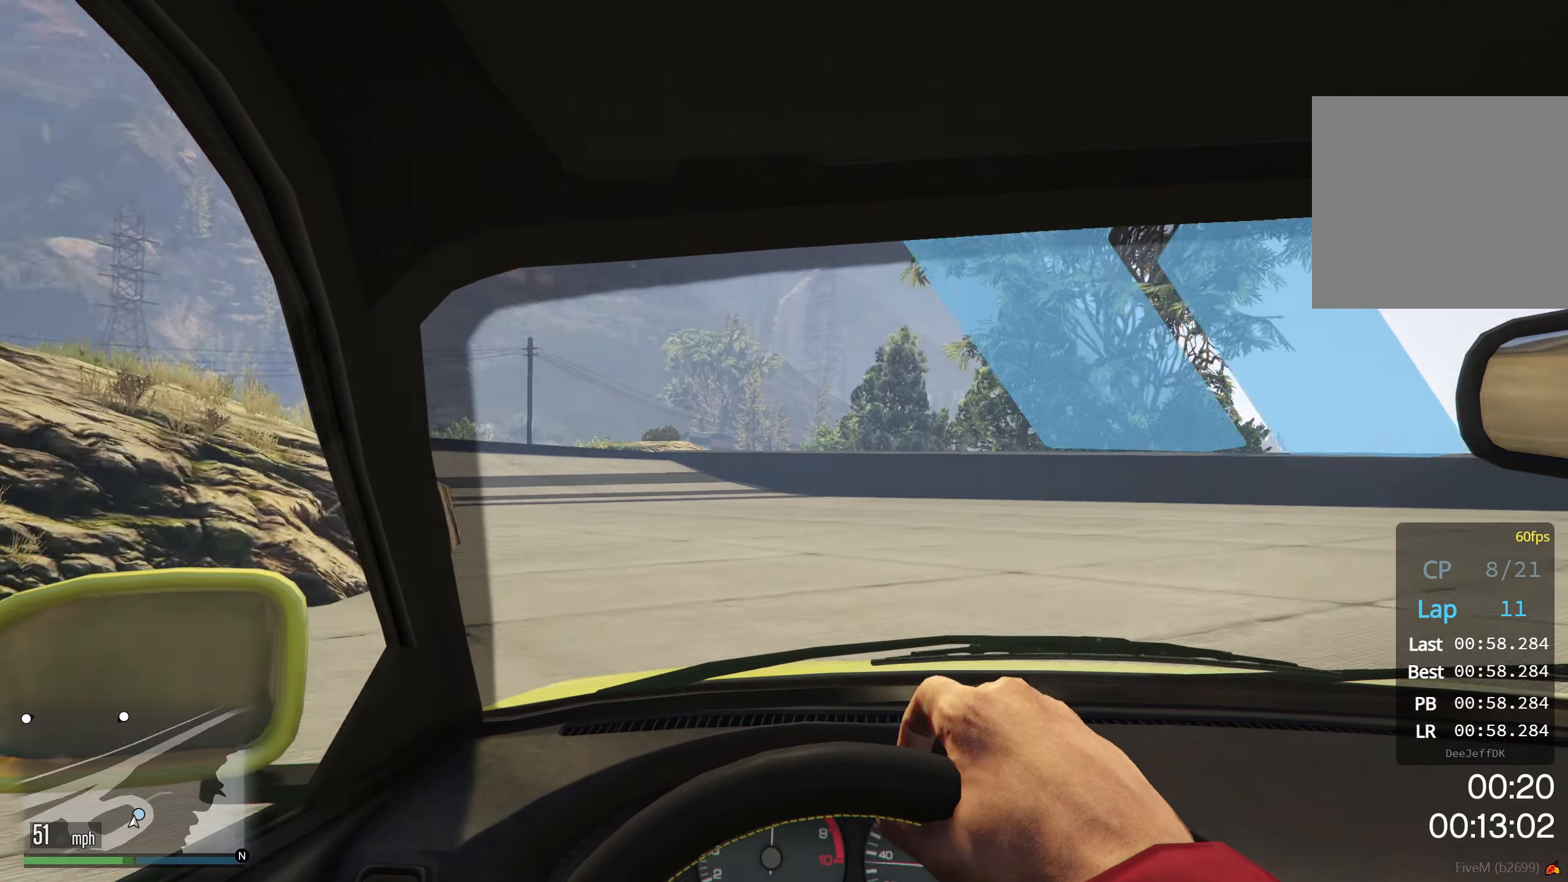
{"buttons": ["R2"], "left_stick": "down-left", "events": []}
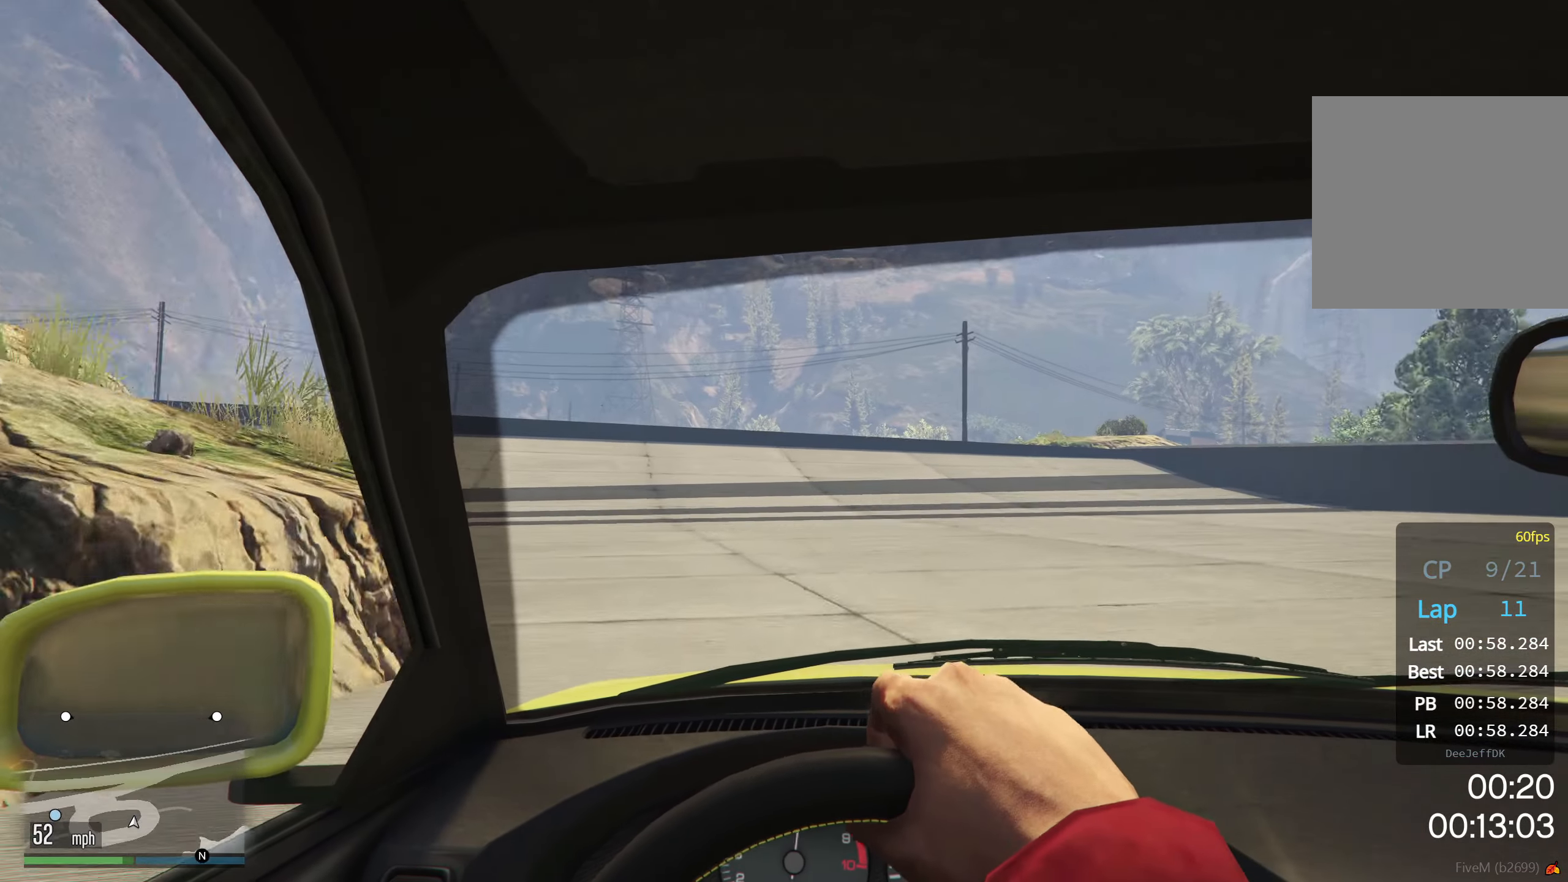
{"buttons": ["R2"], "left_stick": "down-left", "events": []}
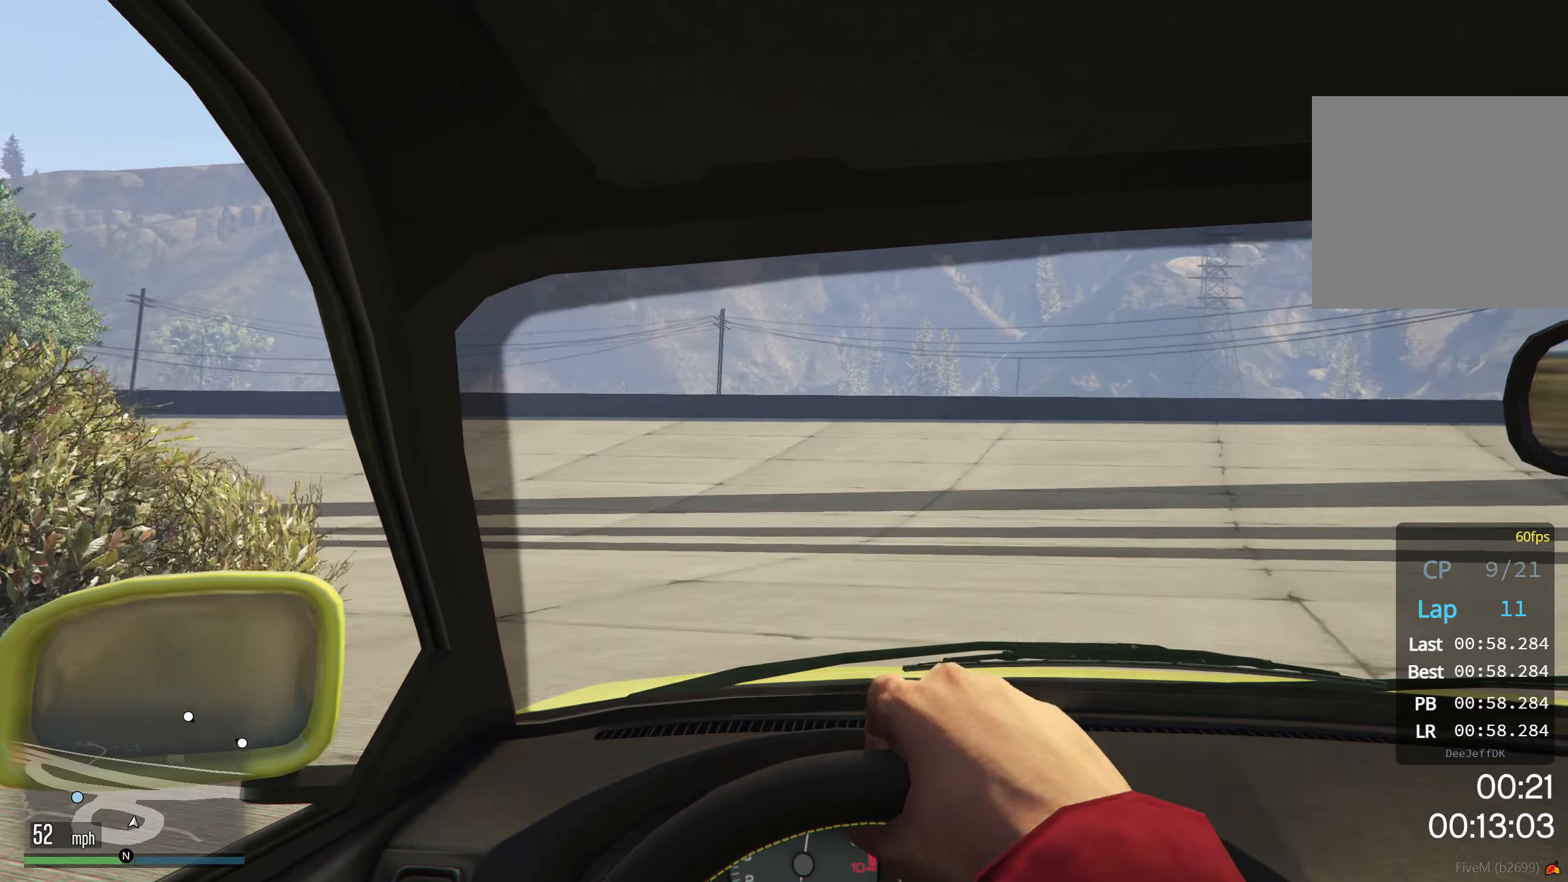
{"buttons": ["R2"], "left_stick": "down-left", "events": []}
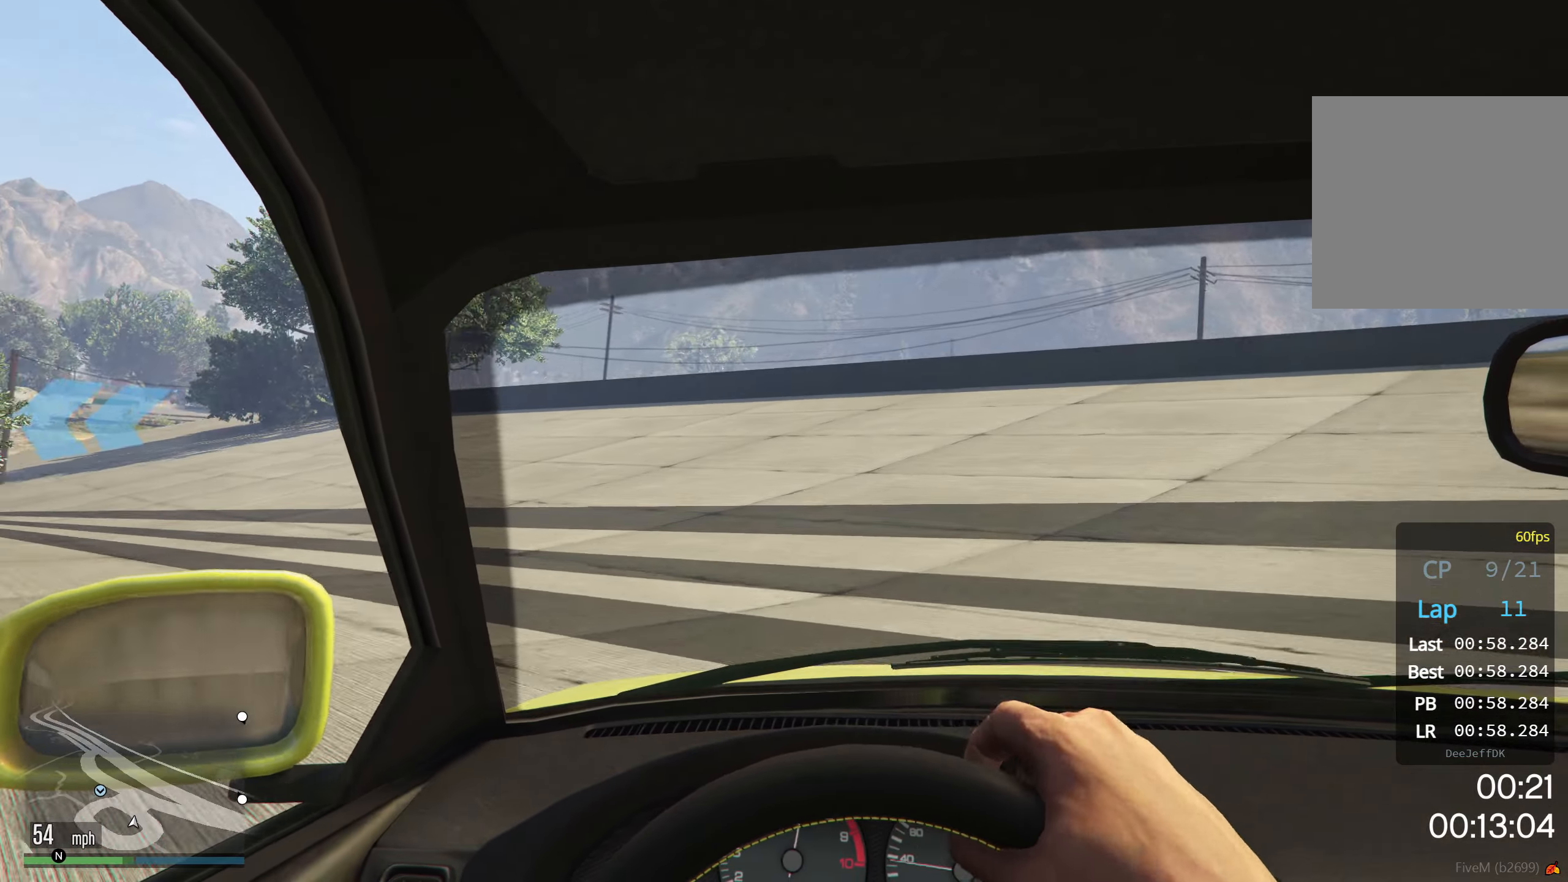
{"buttons": ["R2"], "left_stick": "down-left", "events": []}
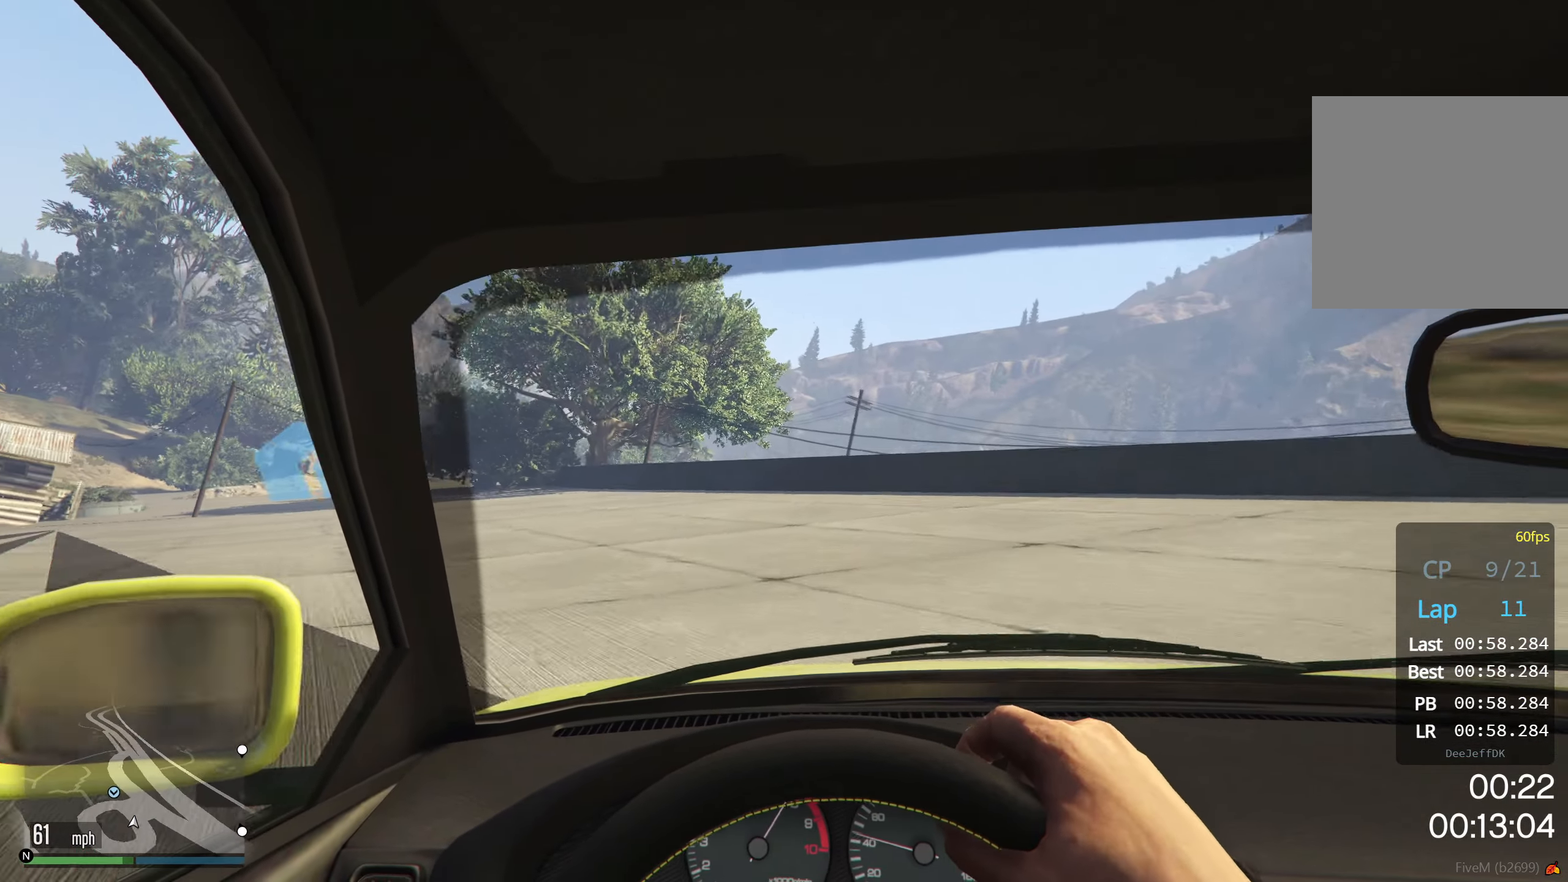
{"buttons": ["R2"], "left_stick": "down-left", "events": []}
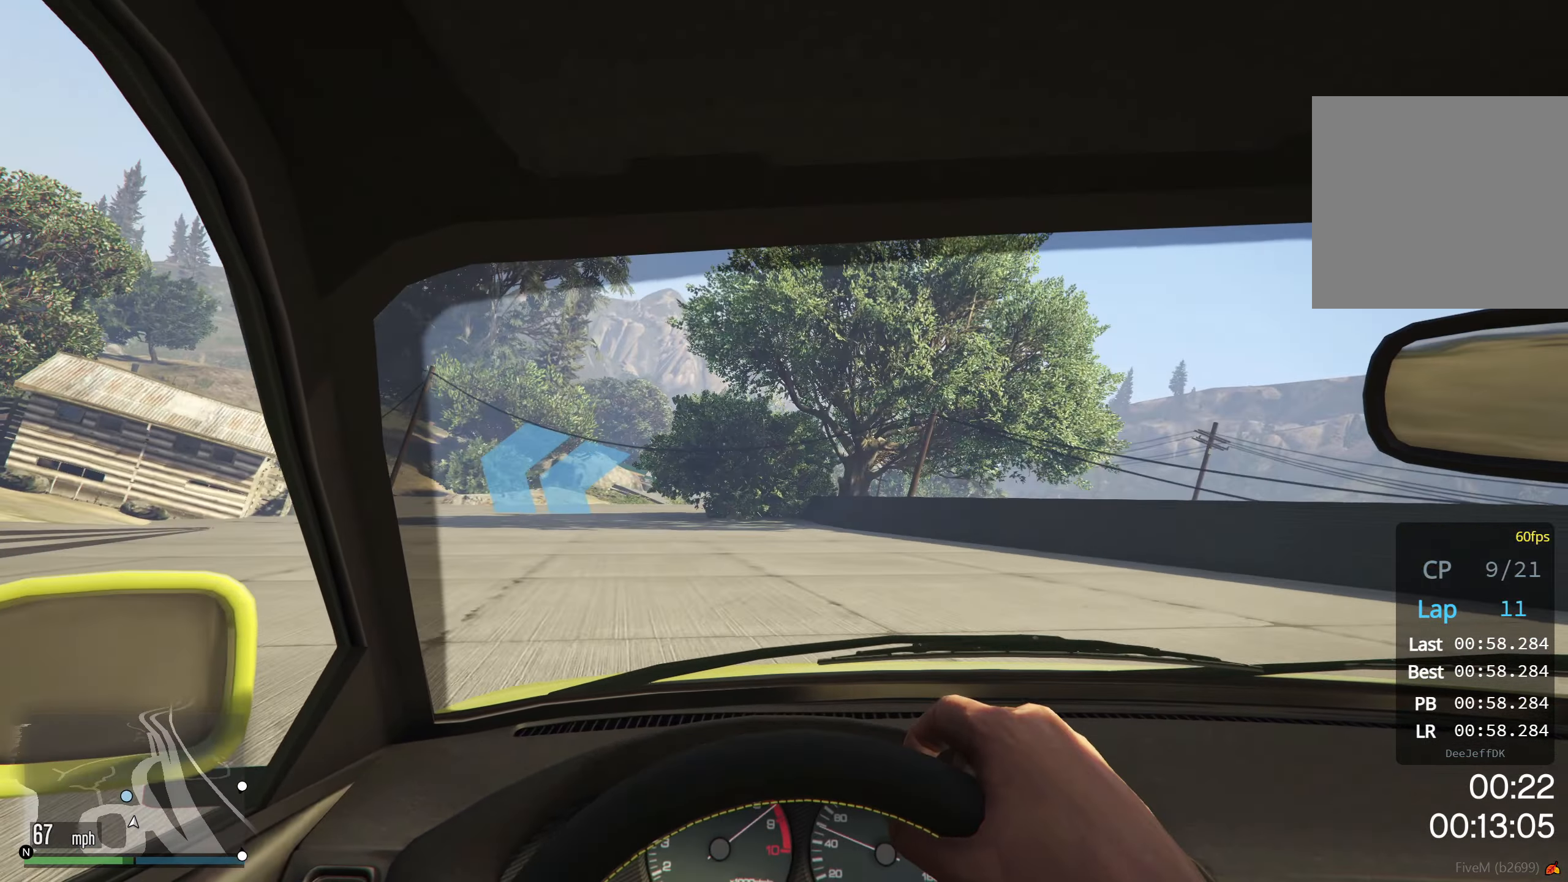
{"buttons": ["R2"], "left_stick": "down-left", "events": []}
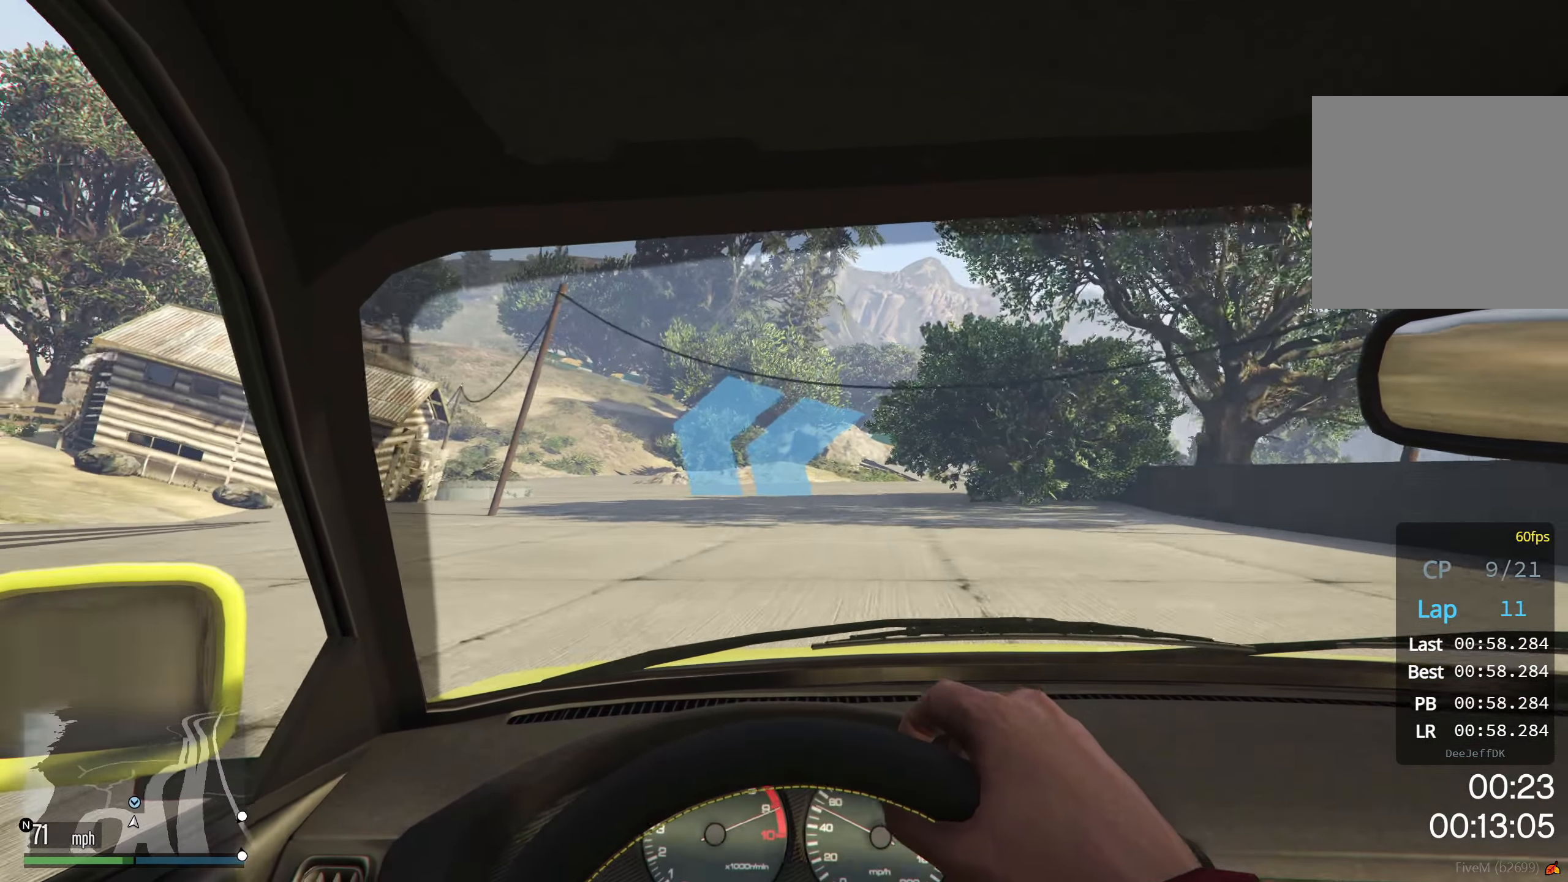
{"buttons": ["R2"], "left_stick": "down-left", "events": []}
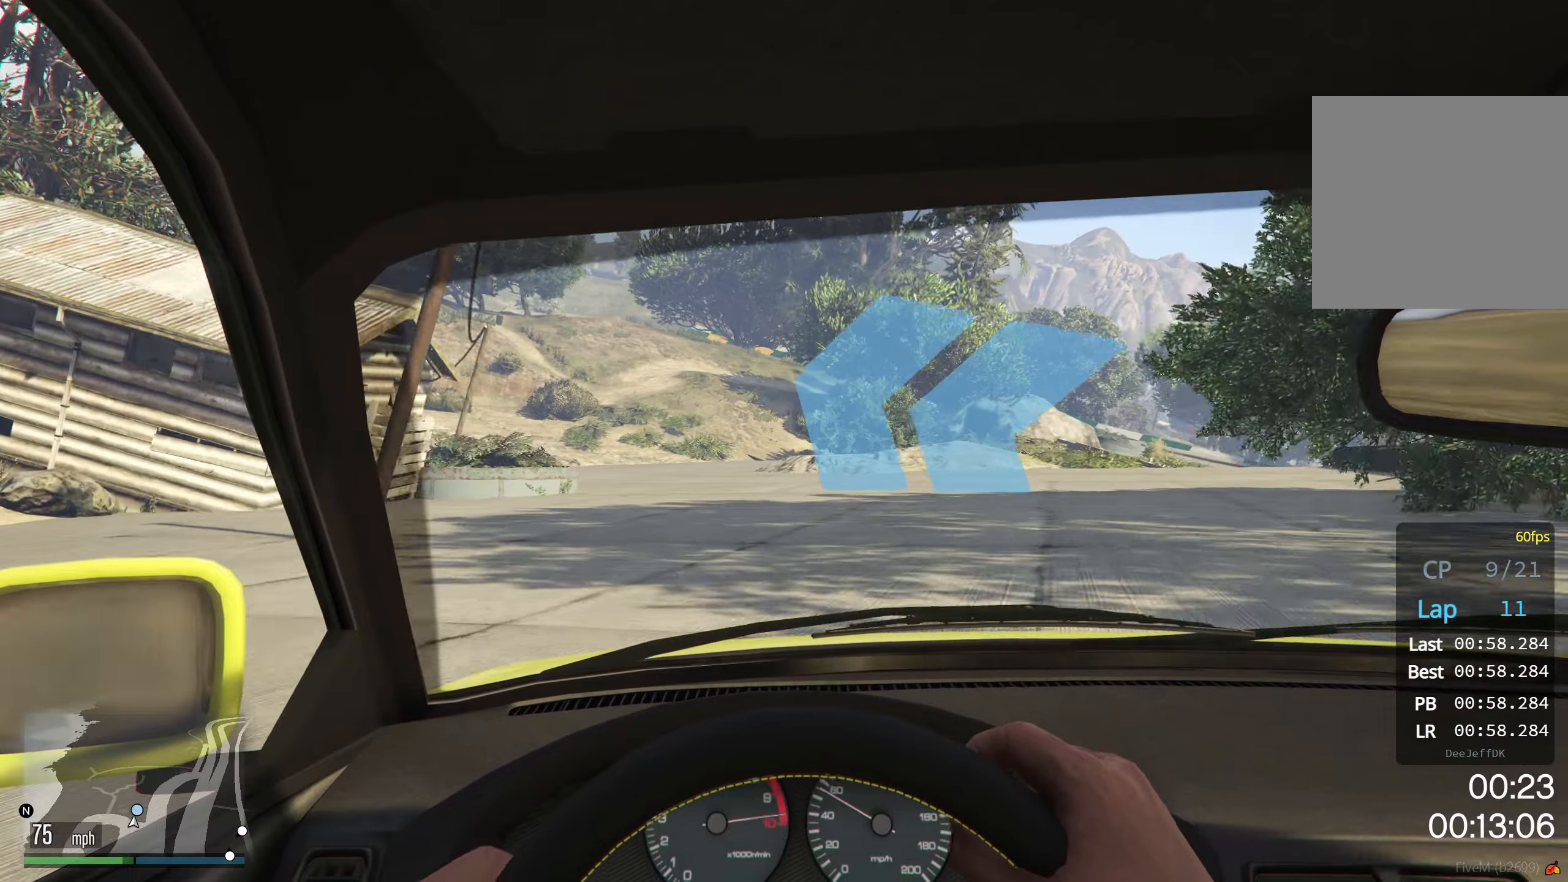
{"buttons": ["R2"], "left_stick": "down-left", "events": []}